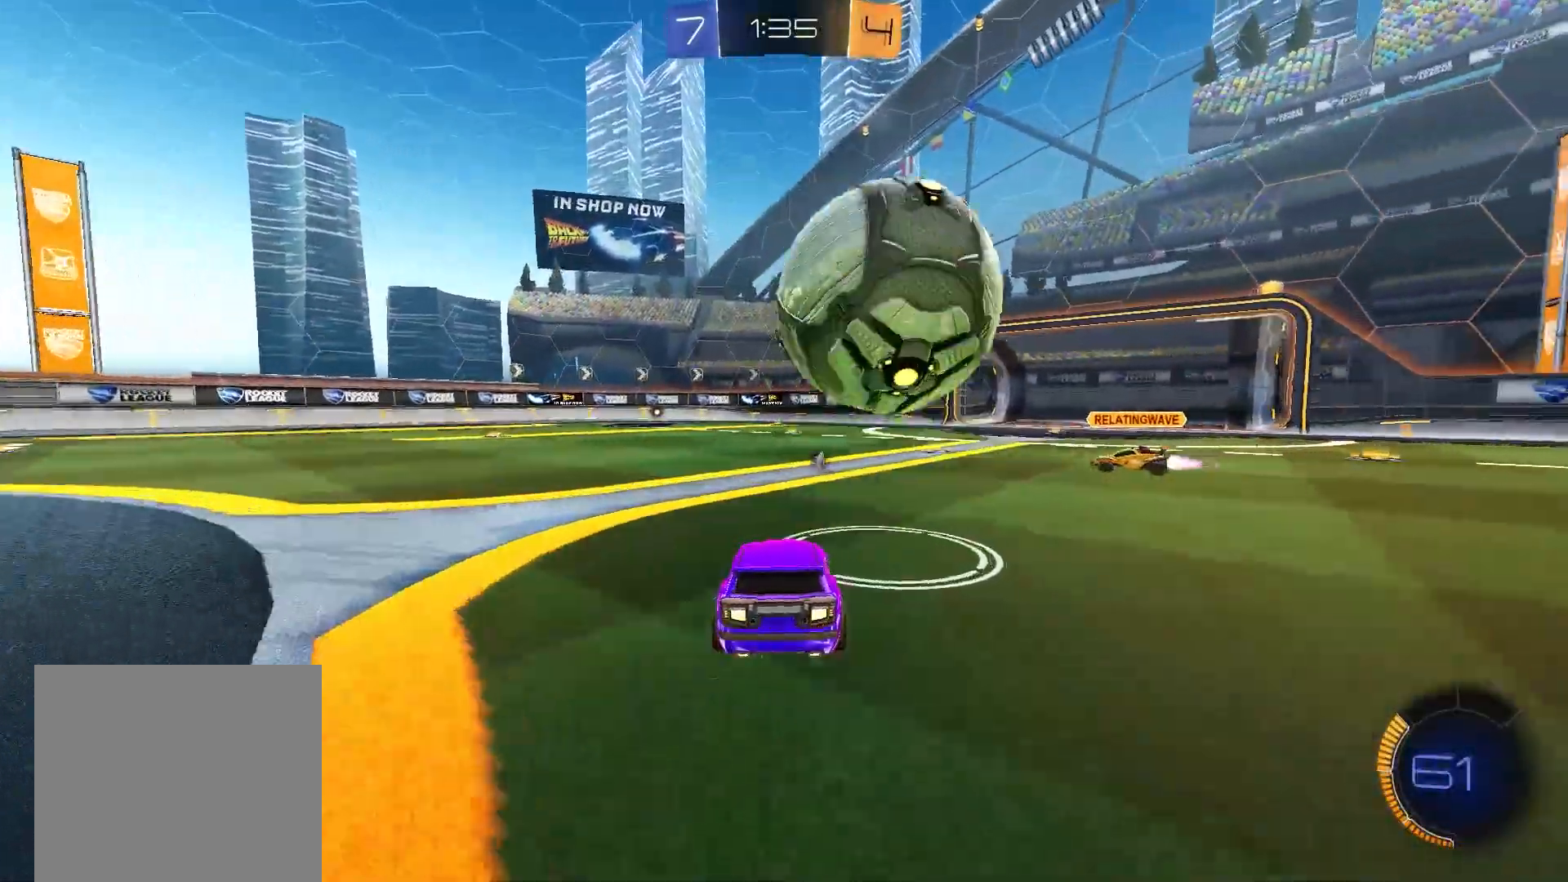
Gameplay with a controller (Xbox layout); each line is a JSON object with the inputs held at the frame after it. "events" lists button and stick changes between this image and that frame as [ms after this image, input, new state], when the widget could be followed in between. Not read: left_stick.
{"buttons": [], "right_stick": "center", "events": [[283, "R2", "up"]]}
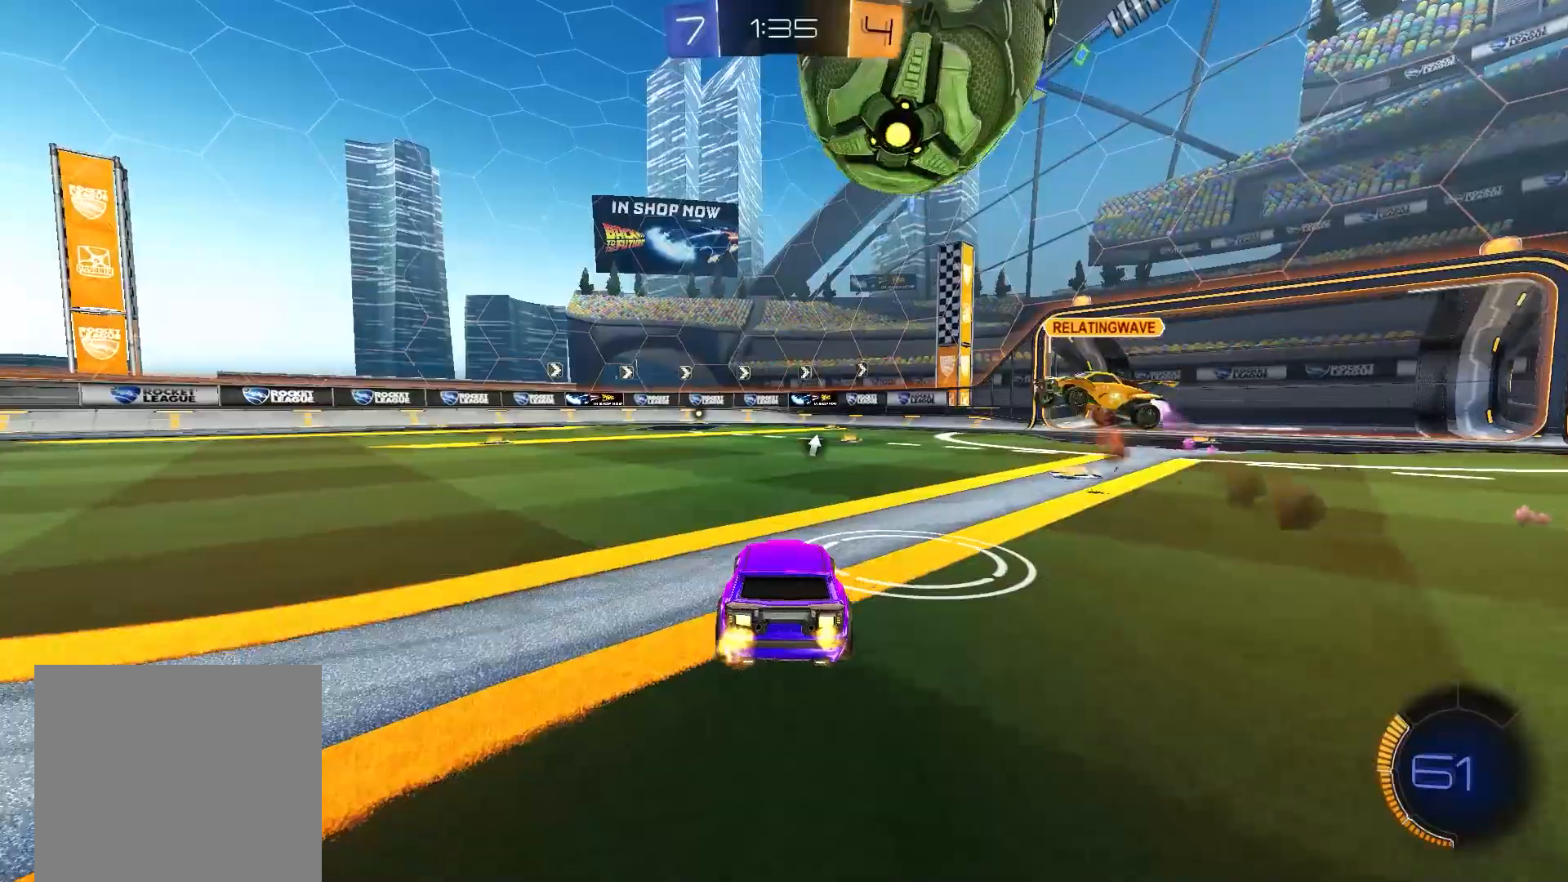
{"buttons": ["B", "R2"], "right_stick": "center", "events": [[283, "R2", "down"], [333, "B", "down"]]}
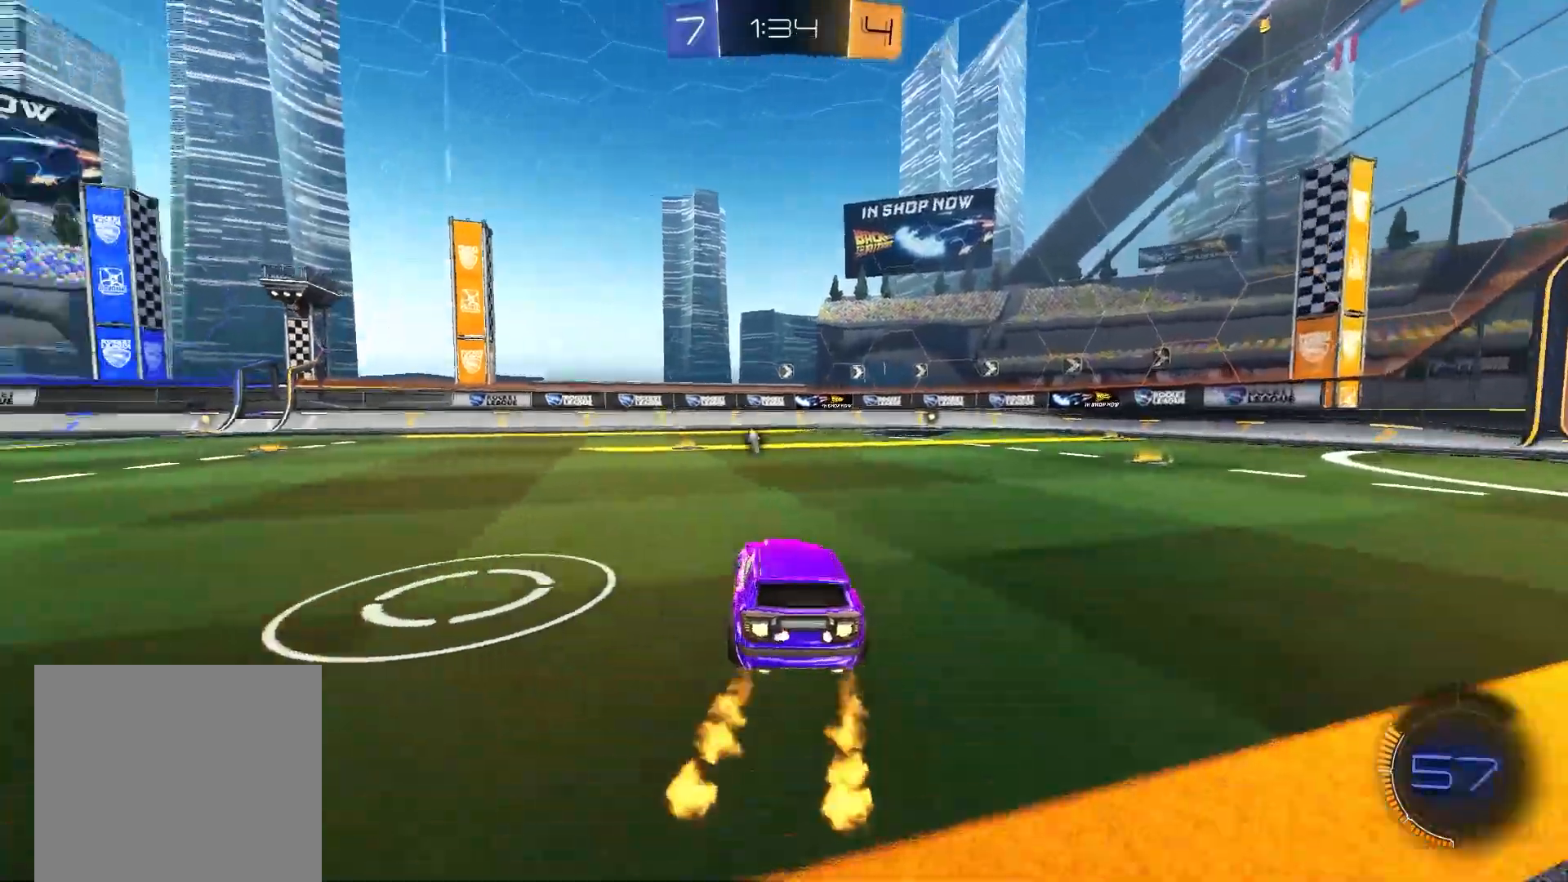
{"buttons": ["B"], "right_stick": "center", "events": [[100, "Y", "down"], [200, "R2", "up"], [267, "Y", "up"], [300, "R2", "down"], [317, "R2", "up"], [367, "R2", "down"], [450, "R2", "up"]]}
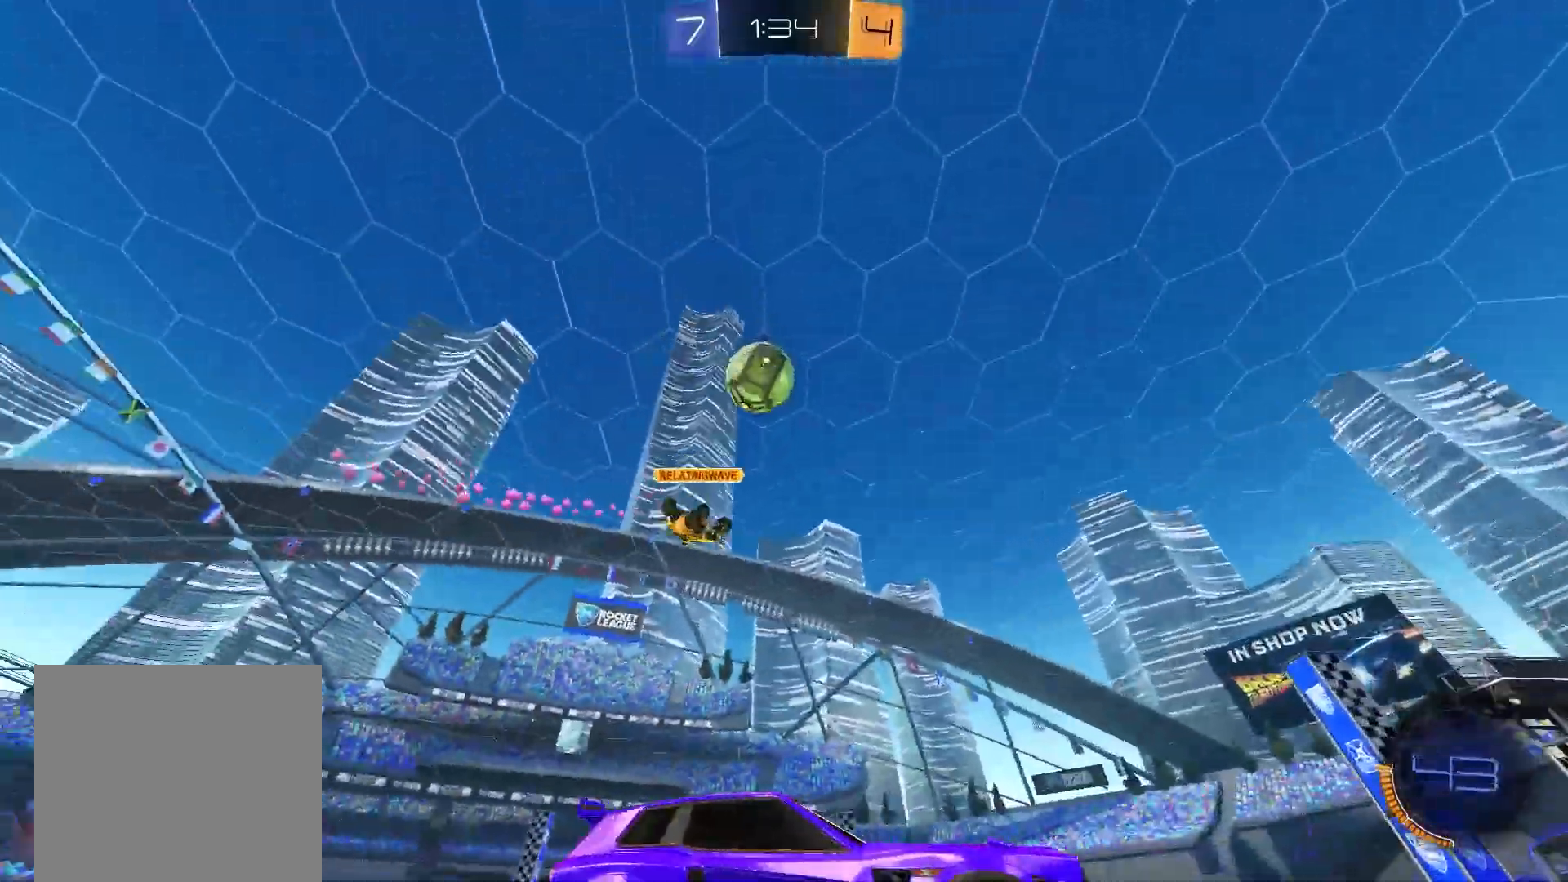
{"buttons": [], "right_stick": "center", "events": [[133, "B", "up"]]}
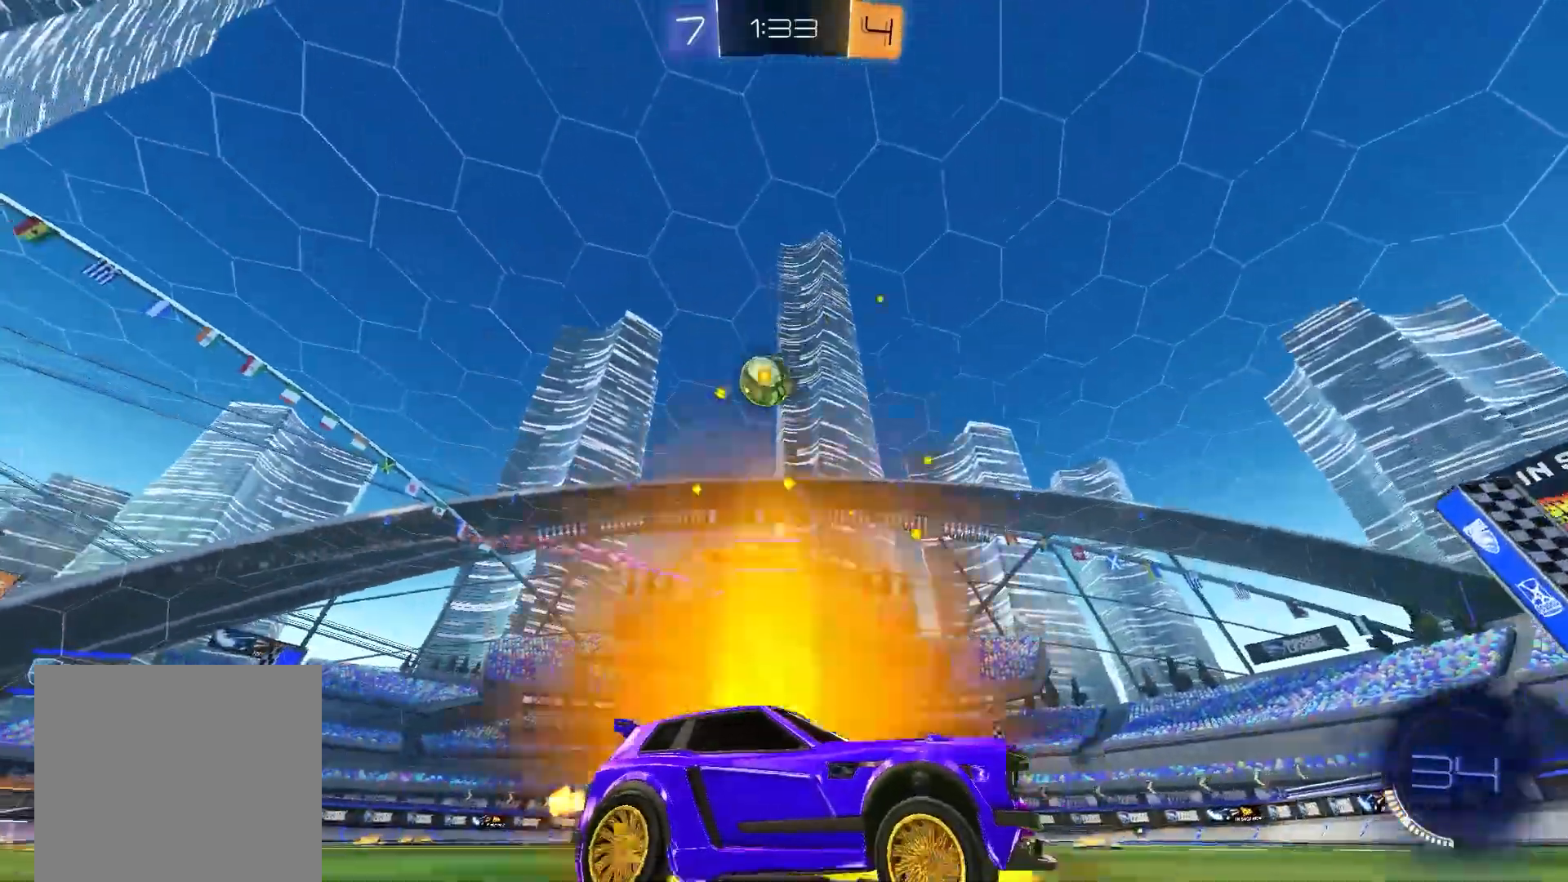
{"buttons": ["B", "R2"], "right_stick": "center", "events": [[317, "R2", "down"], [500, "B", "down"]]}
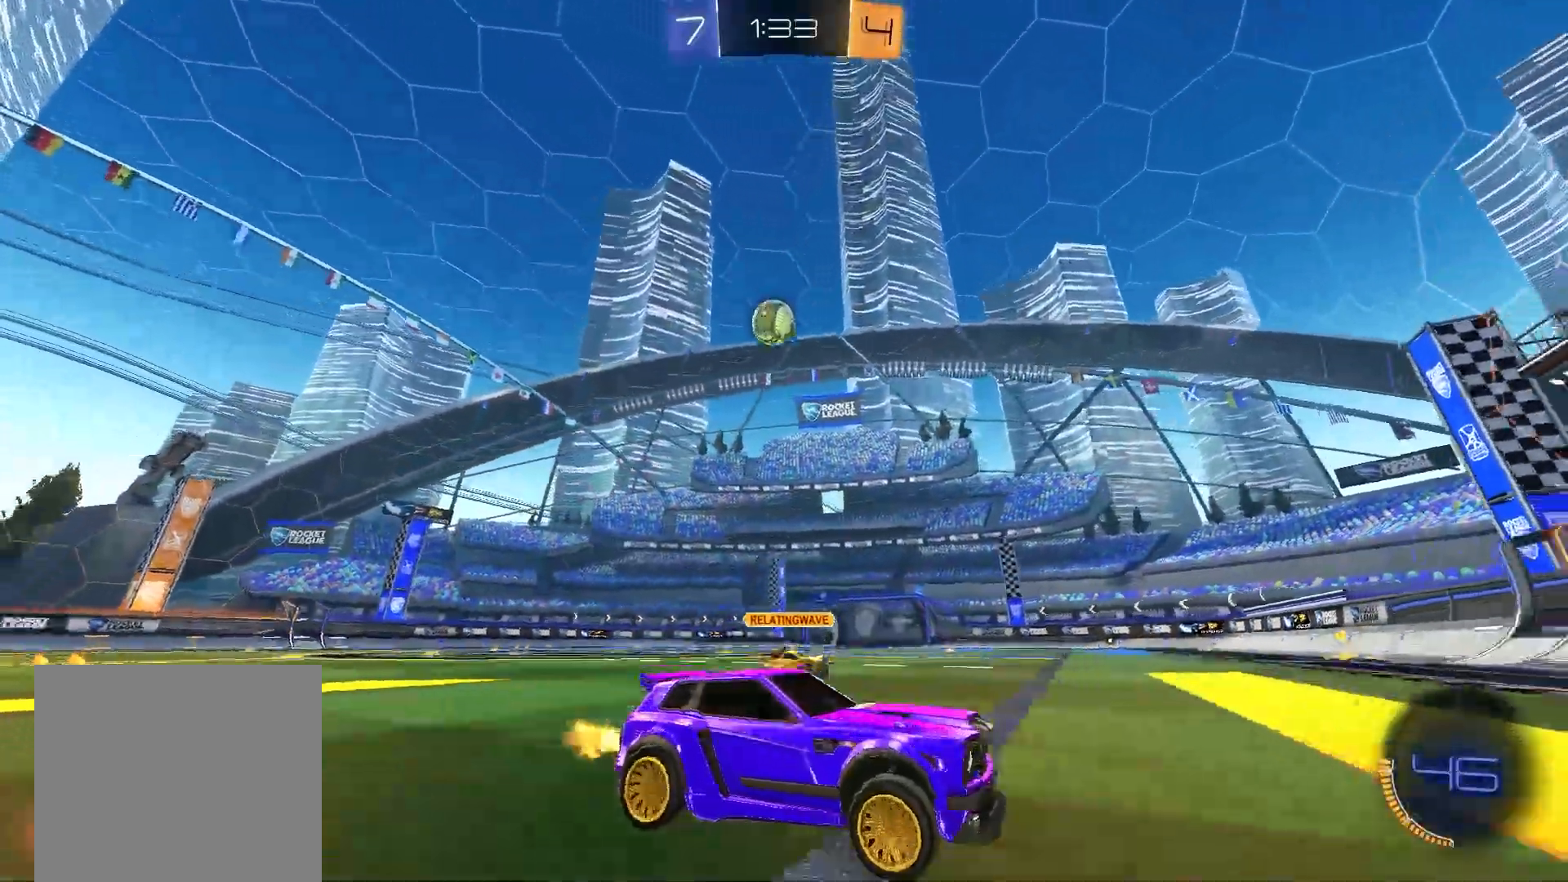
{"buttons": ["B", "R2"], "right_stick": "center", "events": [[117, "B", "up"], [383, "B", "down"]]}
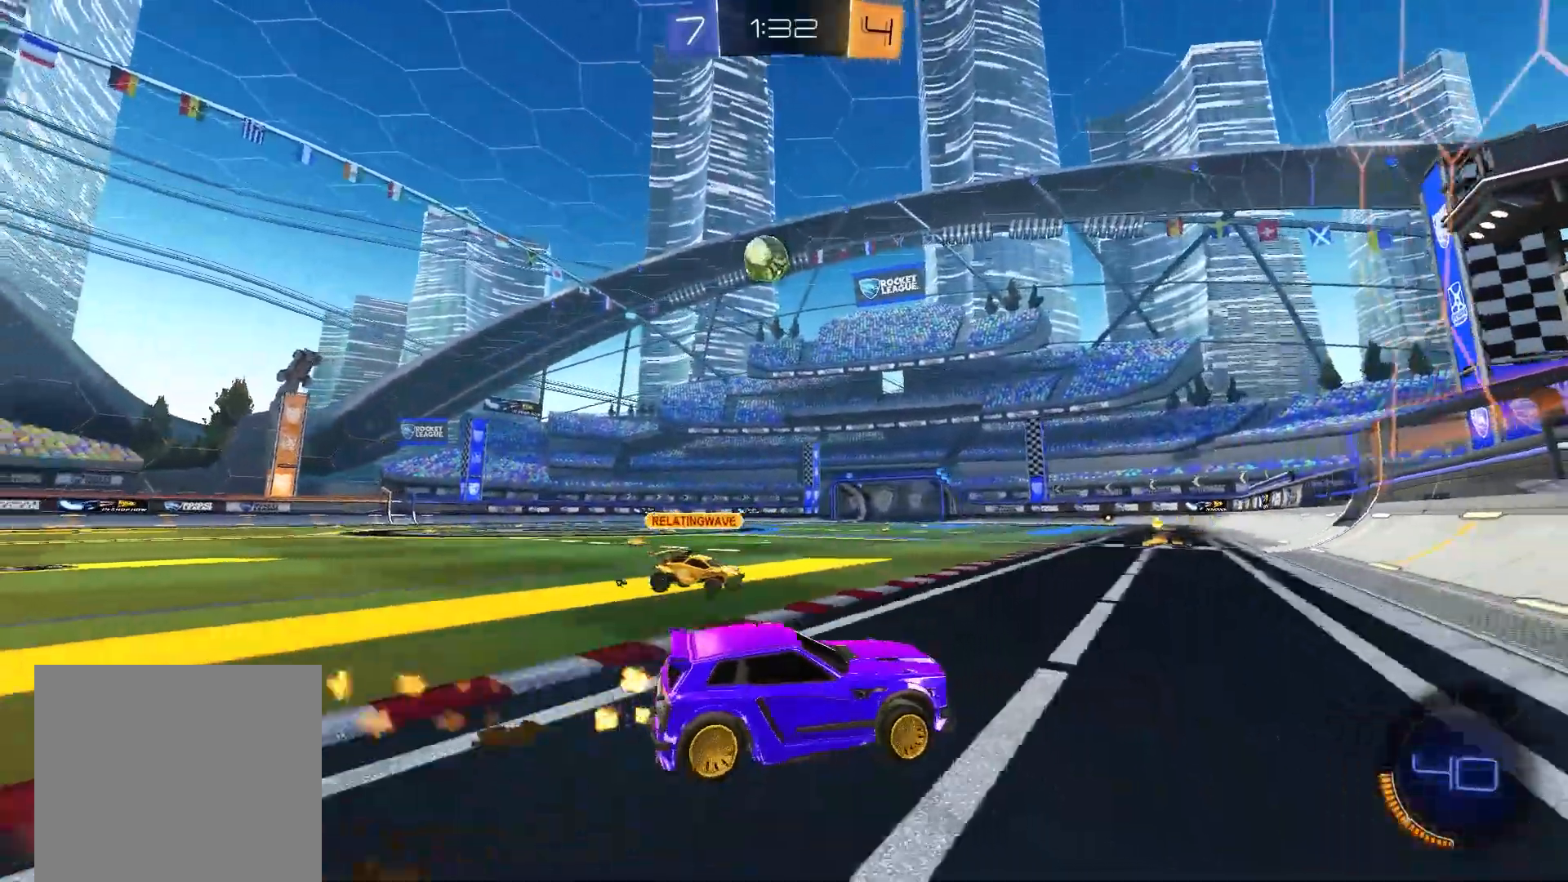
{"buttons": ["R2"], "right_stick": "center", "events": [[417, "B", "up"]]}
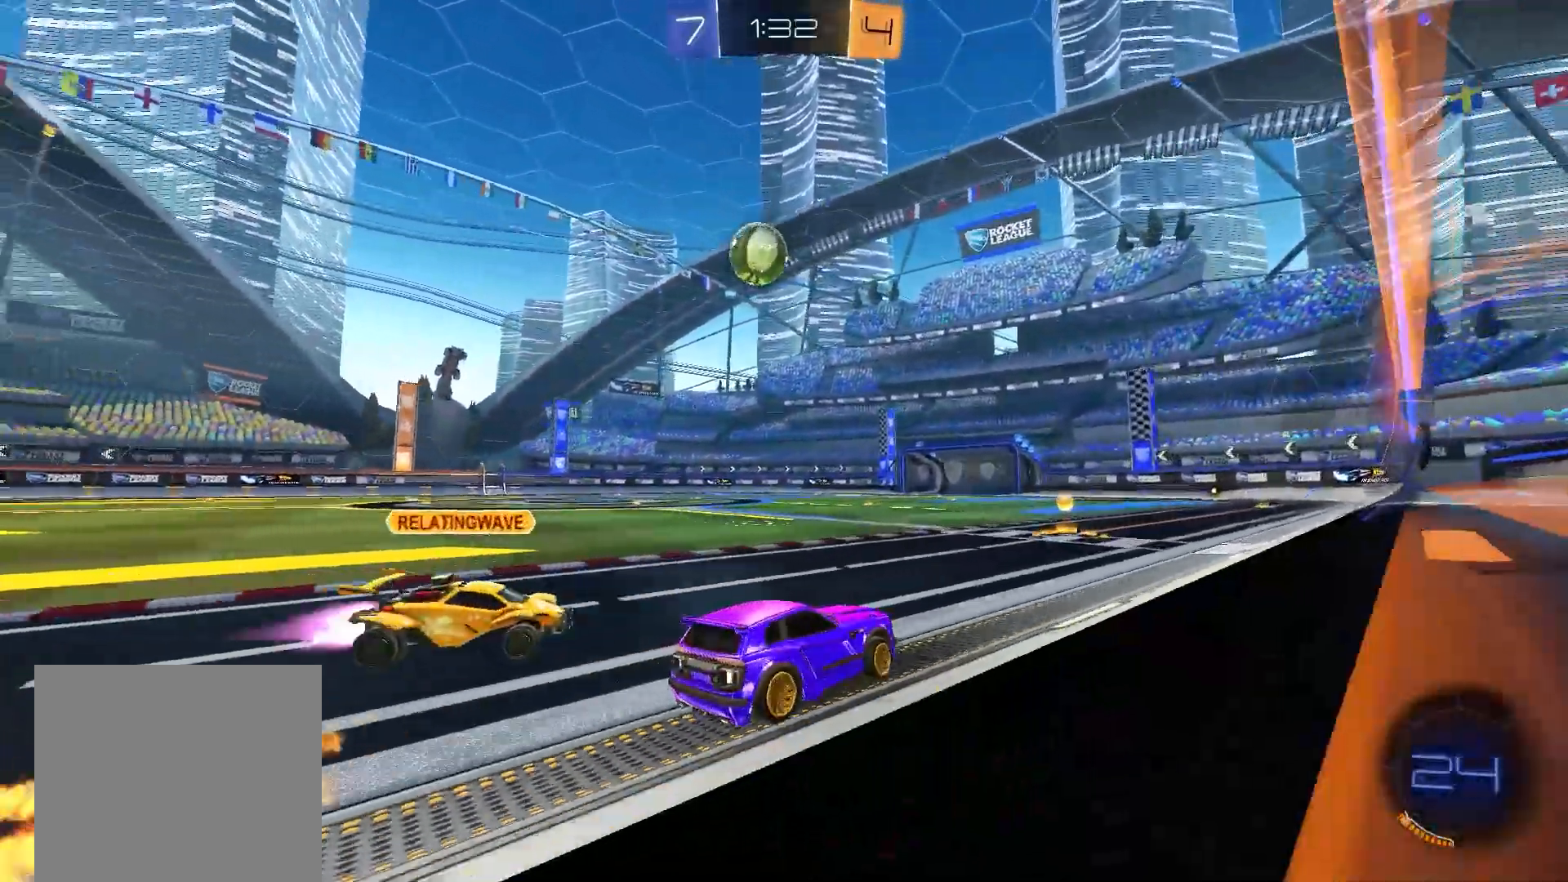
{"buttons": ["X", "R2"], "right_stick": "center", "events": [[150, "R2", "up"], [233, "A", "down"], [233, "X", "down"], [250, "R2", "down"], [367, "A", "up"]]}
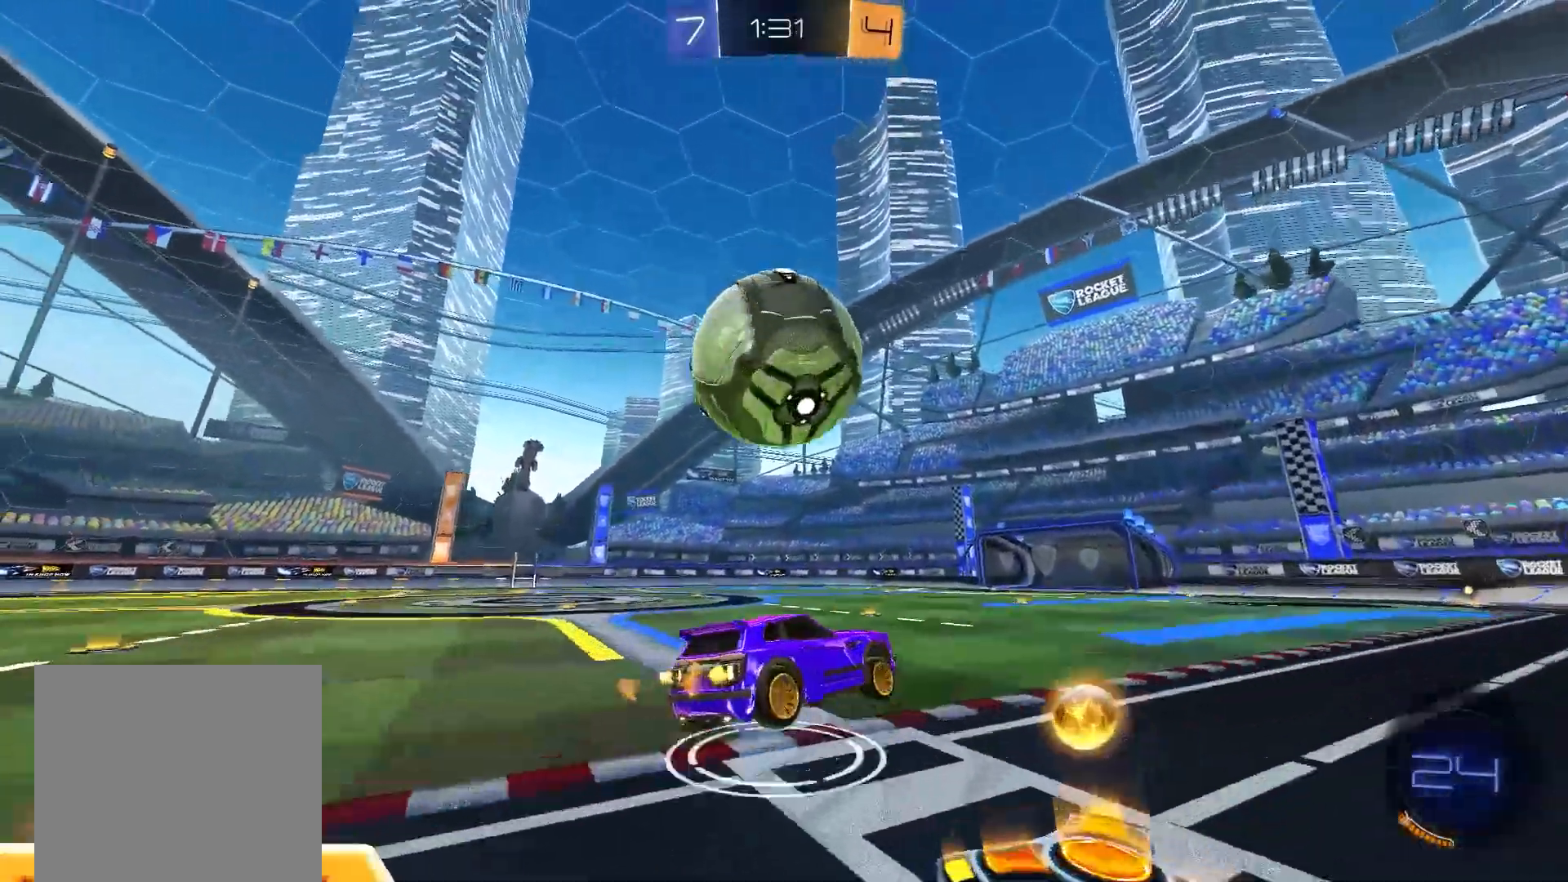
{"buttons": ["A", "B", "X", "R2"], "right_stick": "center", "events": [[67, "A", "down"], [83, "B", "down"], [233, "B", "up"], [267, "A", "up"], [300, "R2", "up"], [383, "R2", "down"], [467, "A", "down"], [500, "B", "down"]]}
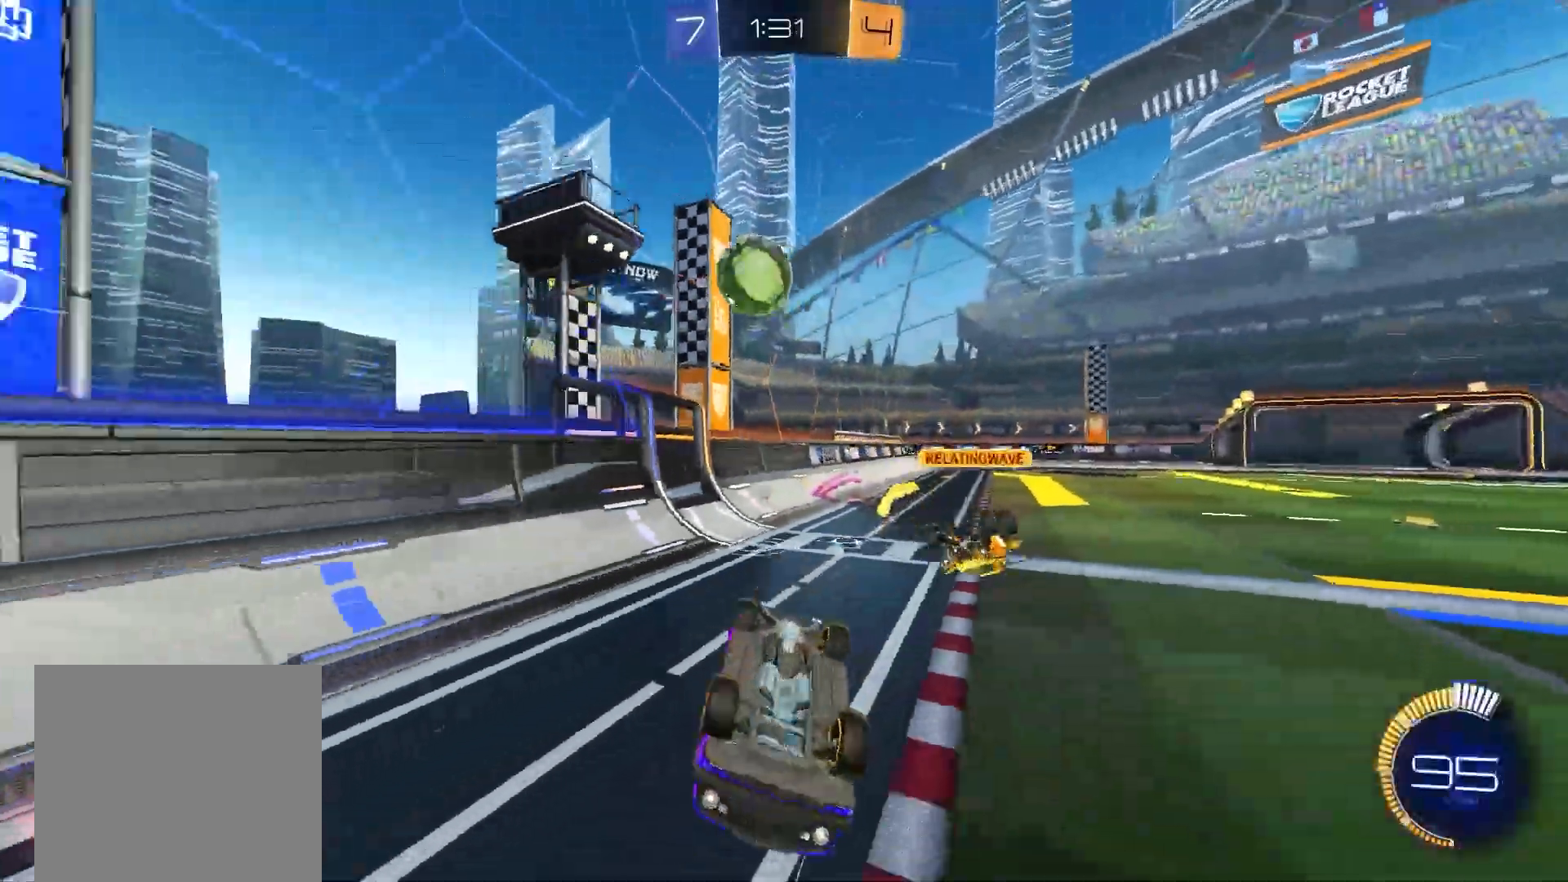
{"buttons": ["B", "R2"], "right_stick": "center", "events": [[333, "X", "up"], [350, "A", "up"], [417, "B", "up"], [483, "B", "down"]]}
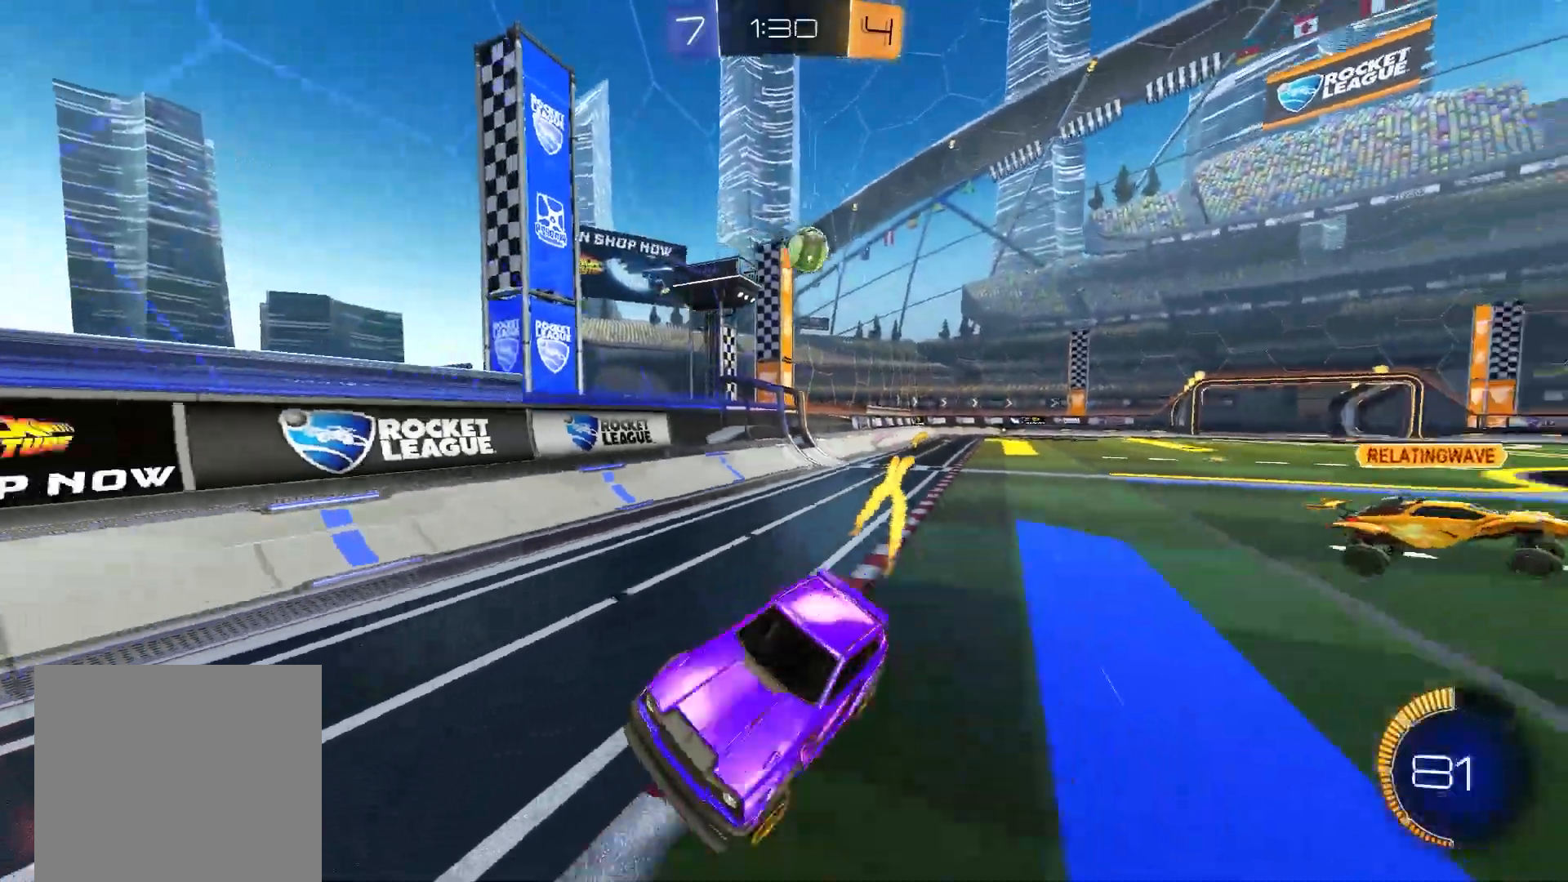
{"buttons": ["B", "R2"], "right_stick": "center", "events": []}
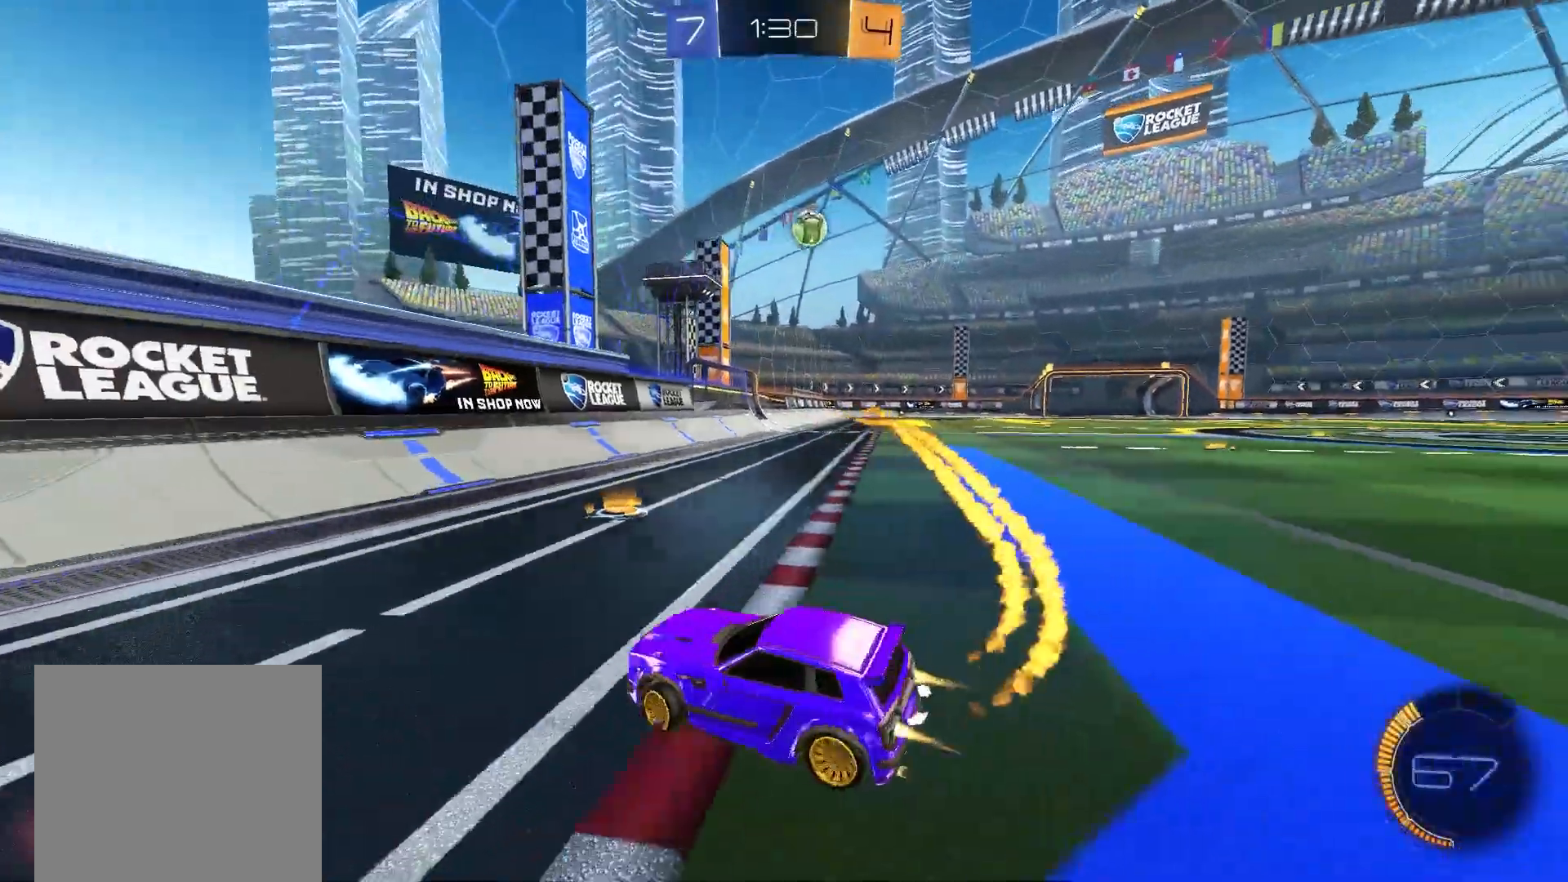
{"buttons": ["B", "R2"], "right_stick": "center", "events": [[117, "B", "up"], [150, "X", "down"], [217, "X", "up"], [233, "B", "down"]]}
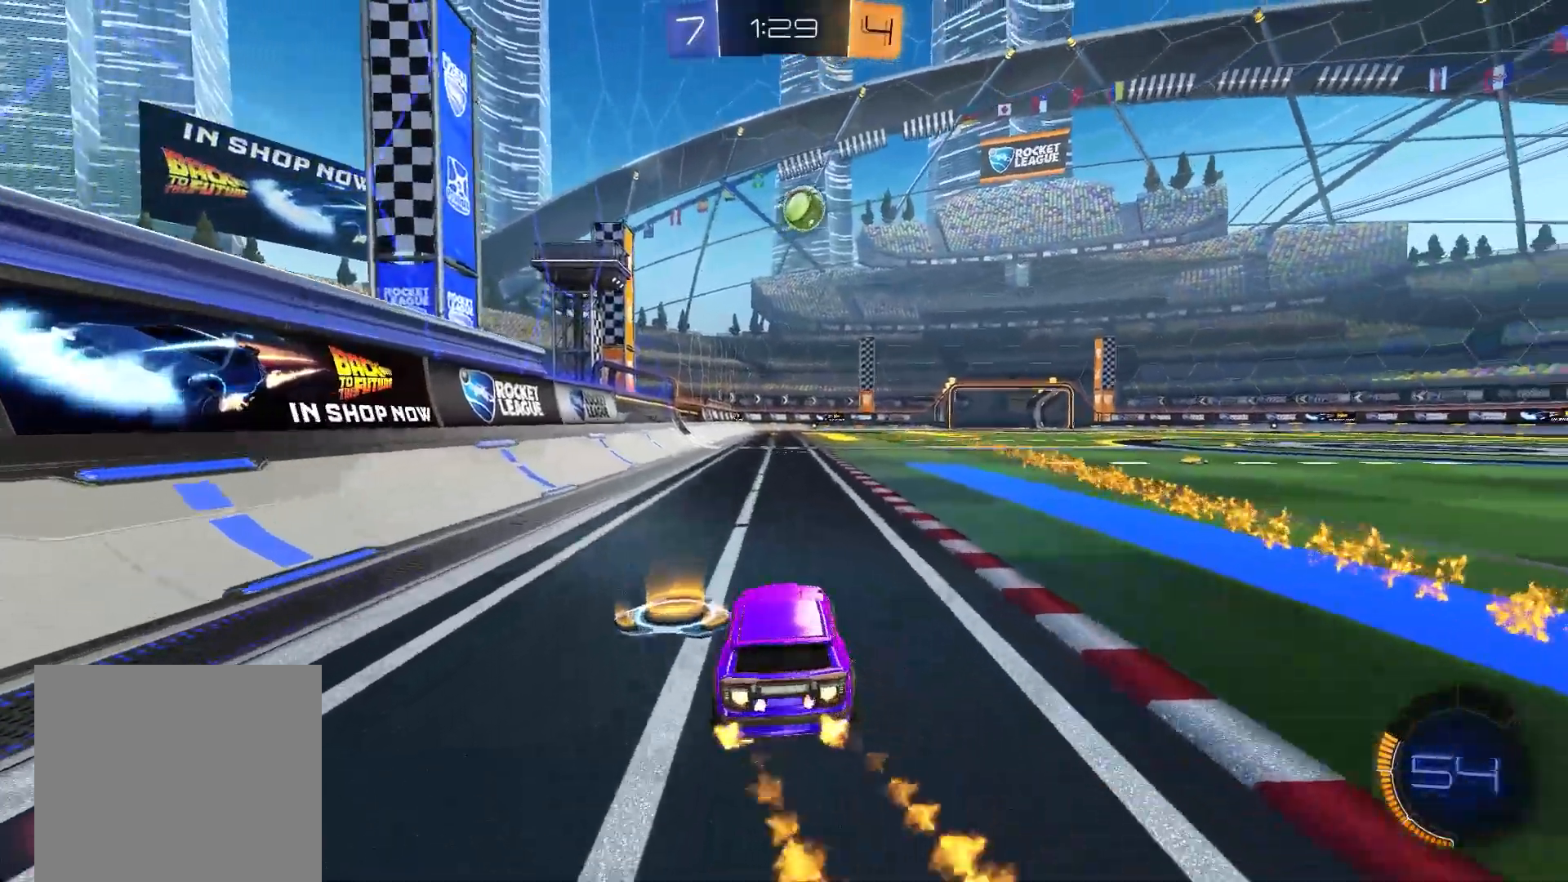
{"buttons": ["B", "R2"], "right_stick": "center", "events": [[83, "A", "down"], [117, "X", "down"], [417, "X", "up"], [467, "A", "up"]]}
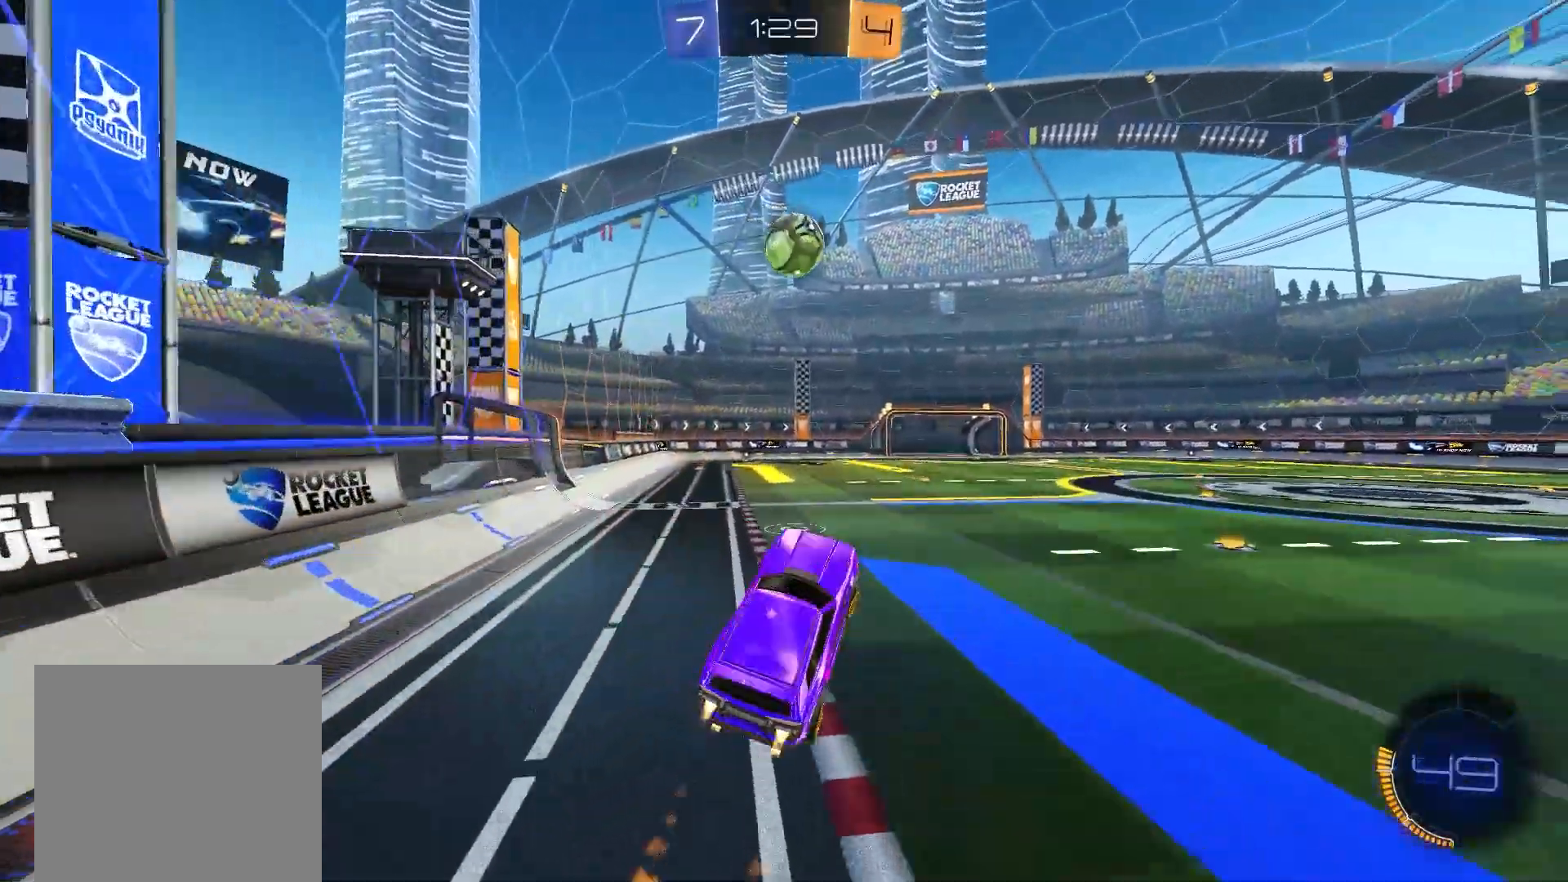
{"buttons": ["A", "B", "X", "R2", "L3"], "right_stick": "center", "events": [[467, "A", "down"], [500, "L3", "down"], [500, "X", "down"]]}
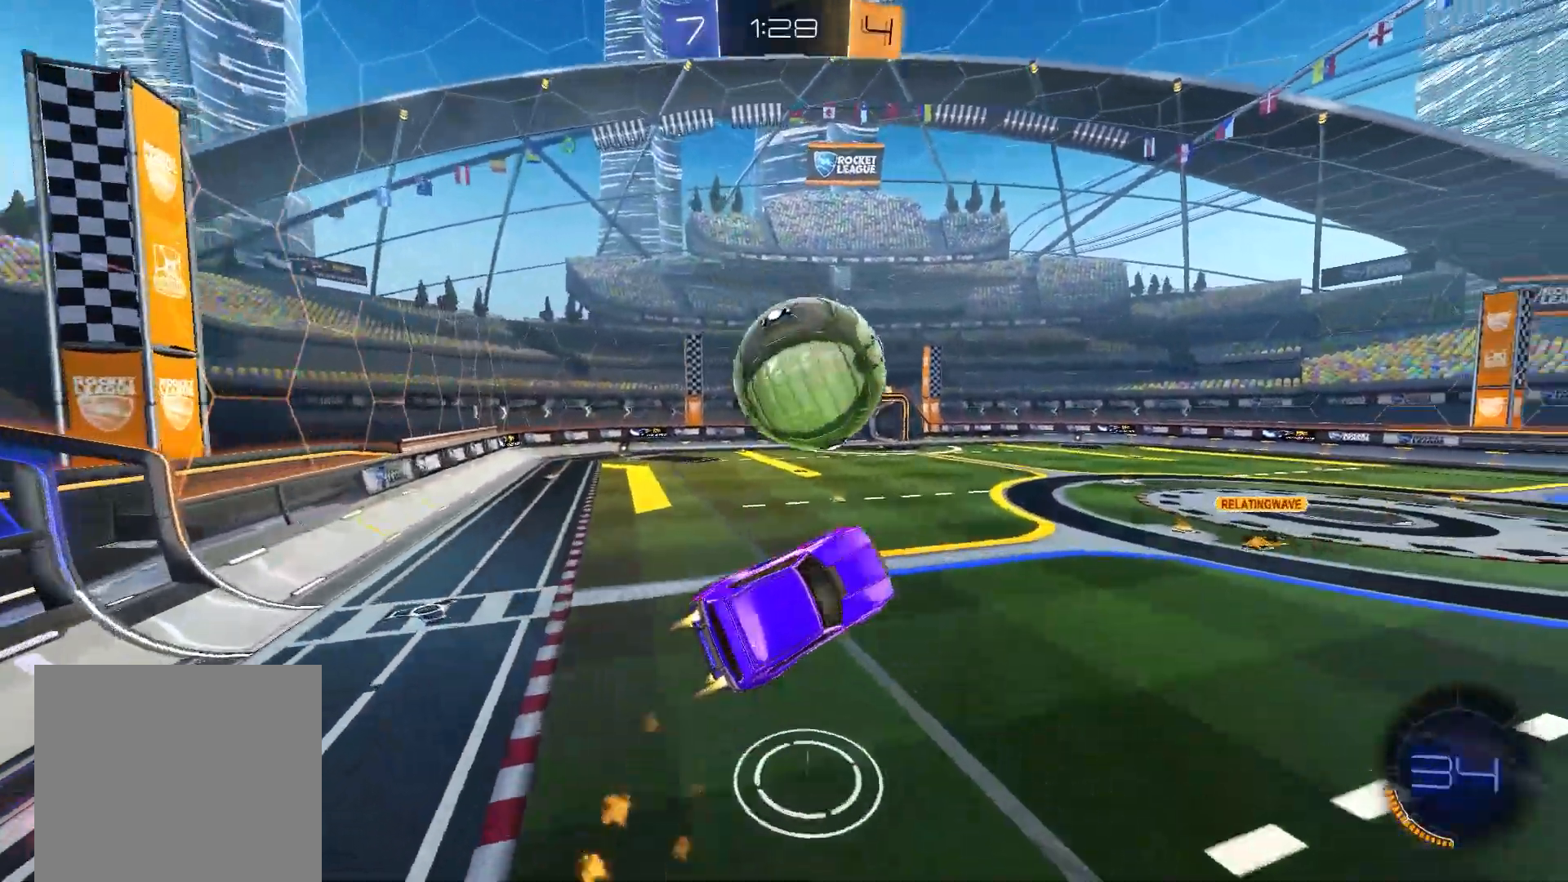
{"buttons": ["R1"], "right_stick": "center", "events": [[117, "X", "up"], [167, "L3", "up"], [200, "B", "up"], [217, "R2", "up"], [233, "A", "up"], [333, "R1", "down"]]}
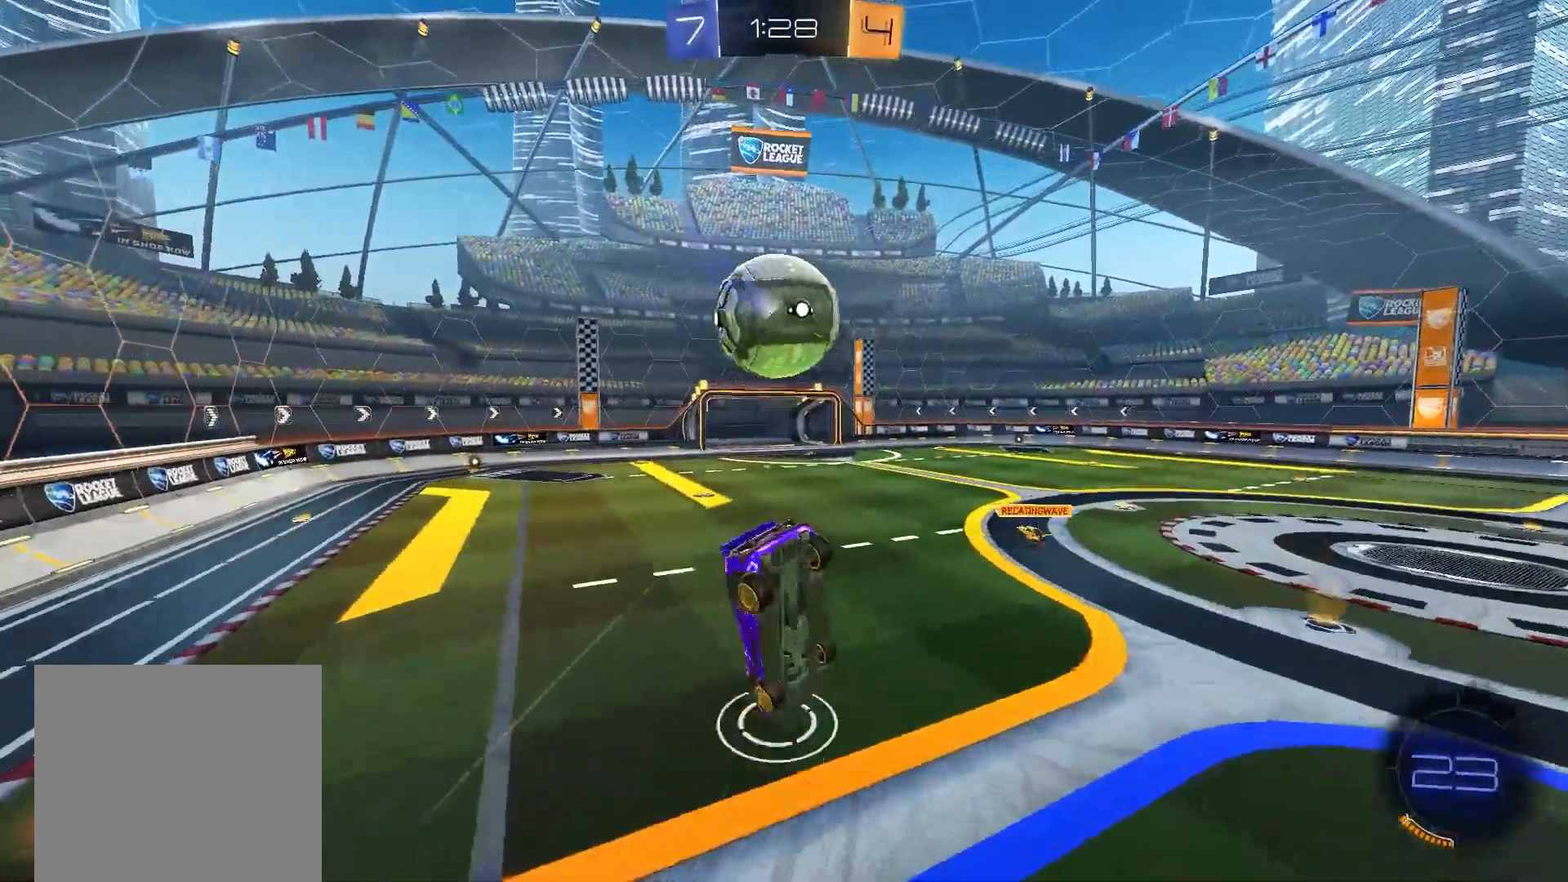
{"buttons": ["R1"], "right_stick": "center", "events": [[33, "B", "down"], [217, "B", "up"]]}
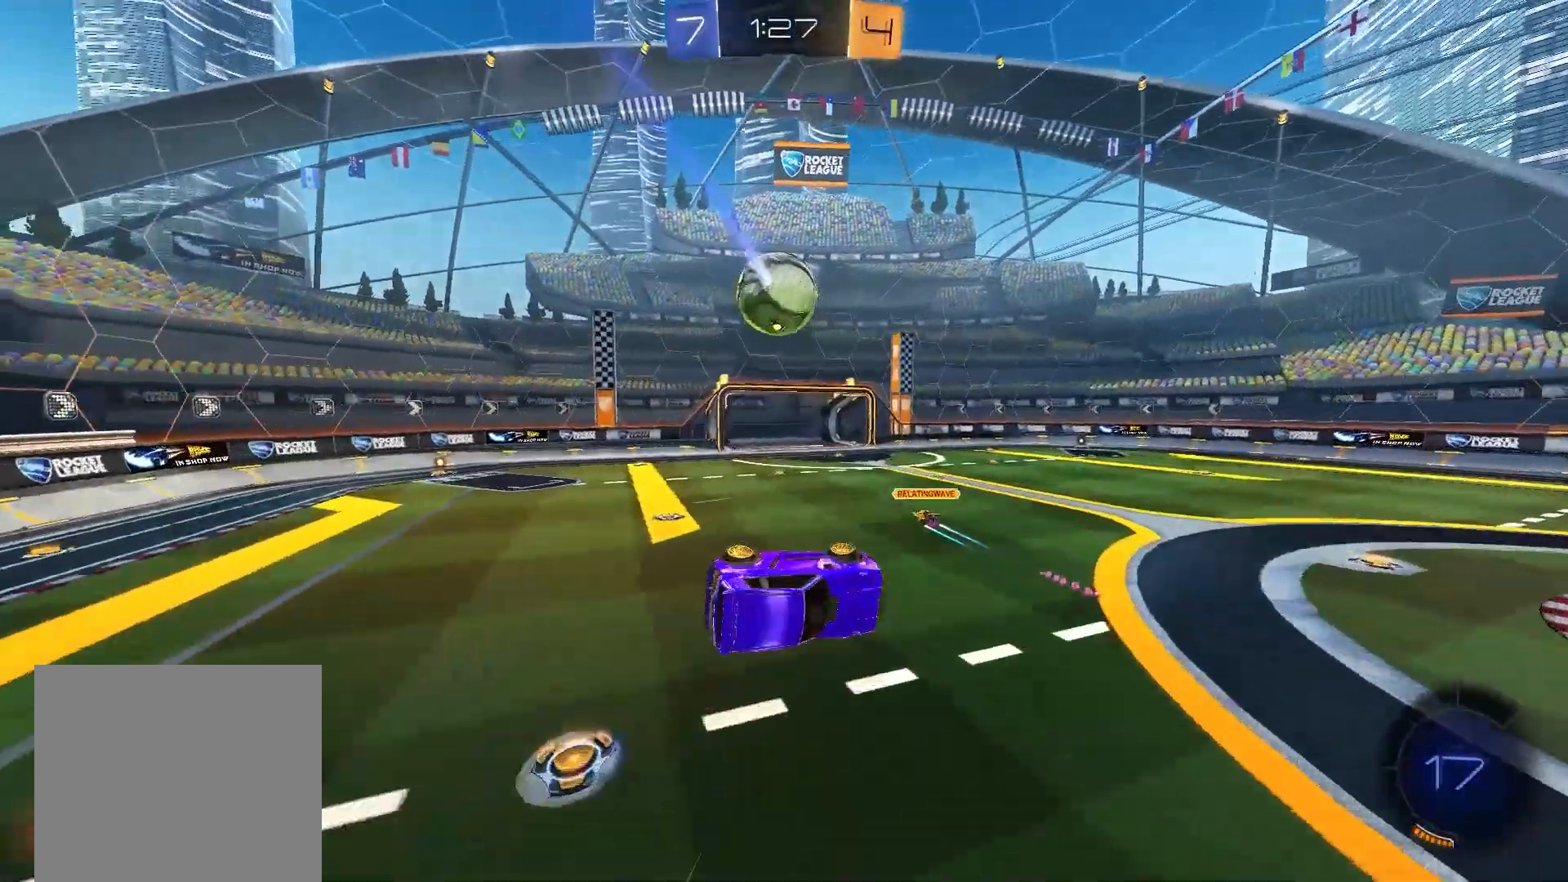
{"buttons": ["R2"], "right_stick": "center", "events": [[117, "R1", "up"], [433, "R2", "down"]]}
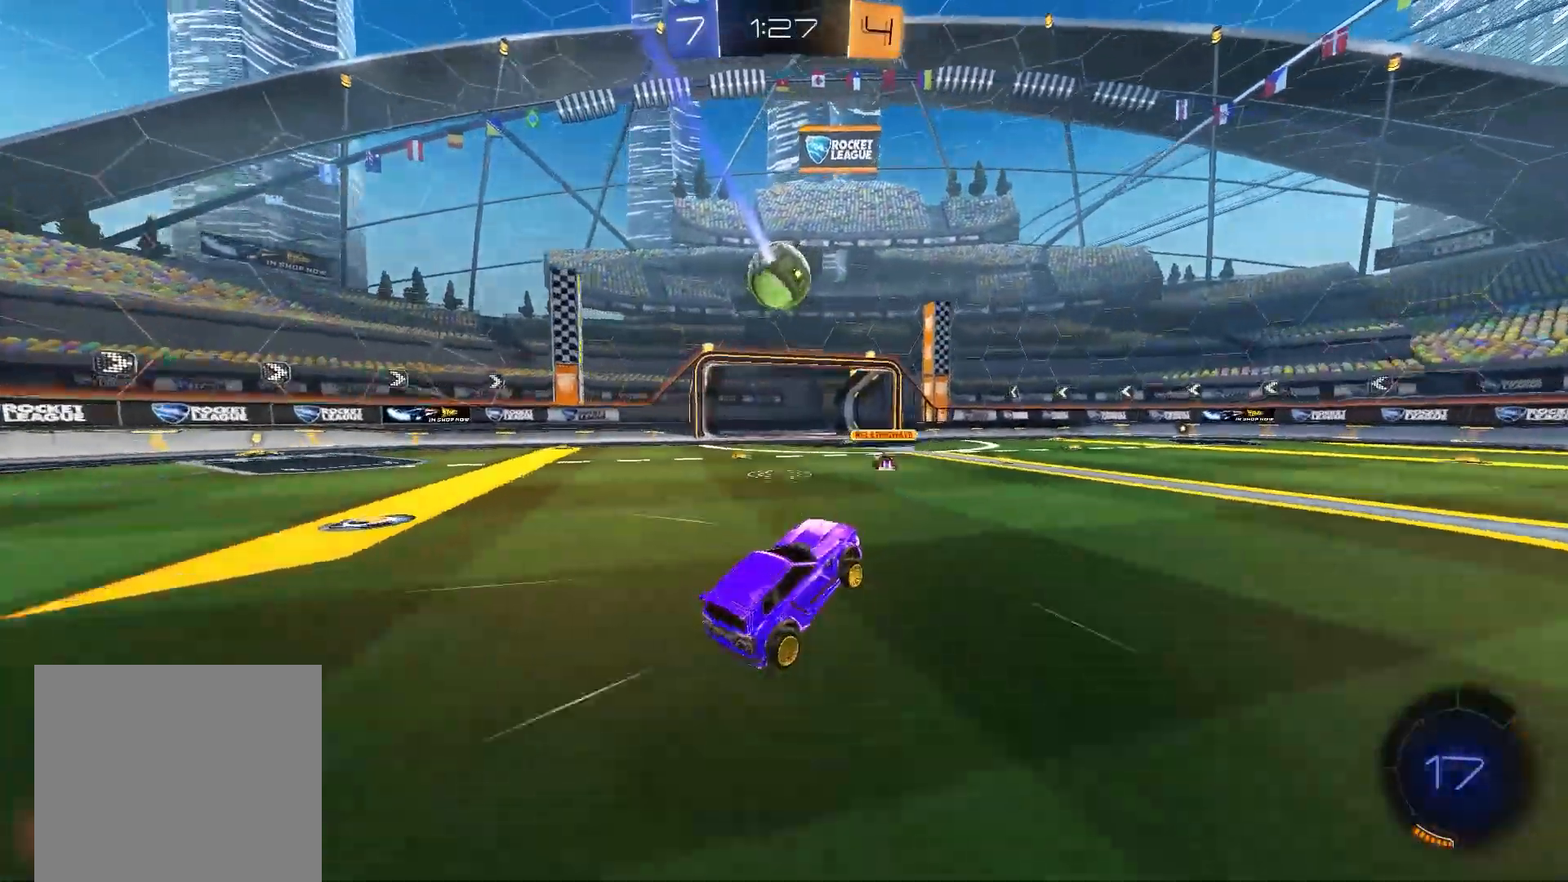
{"buttons": ["R2"], "right_stick": "center", "events": []}
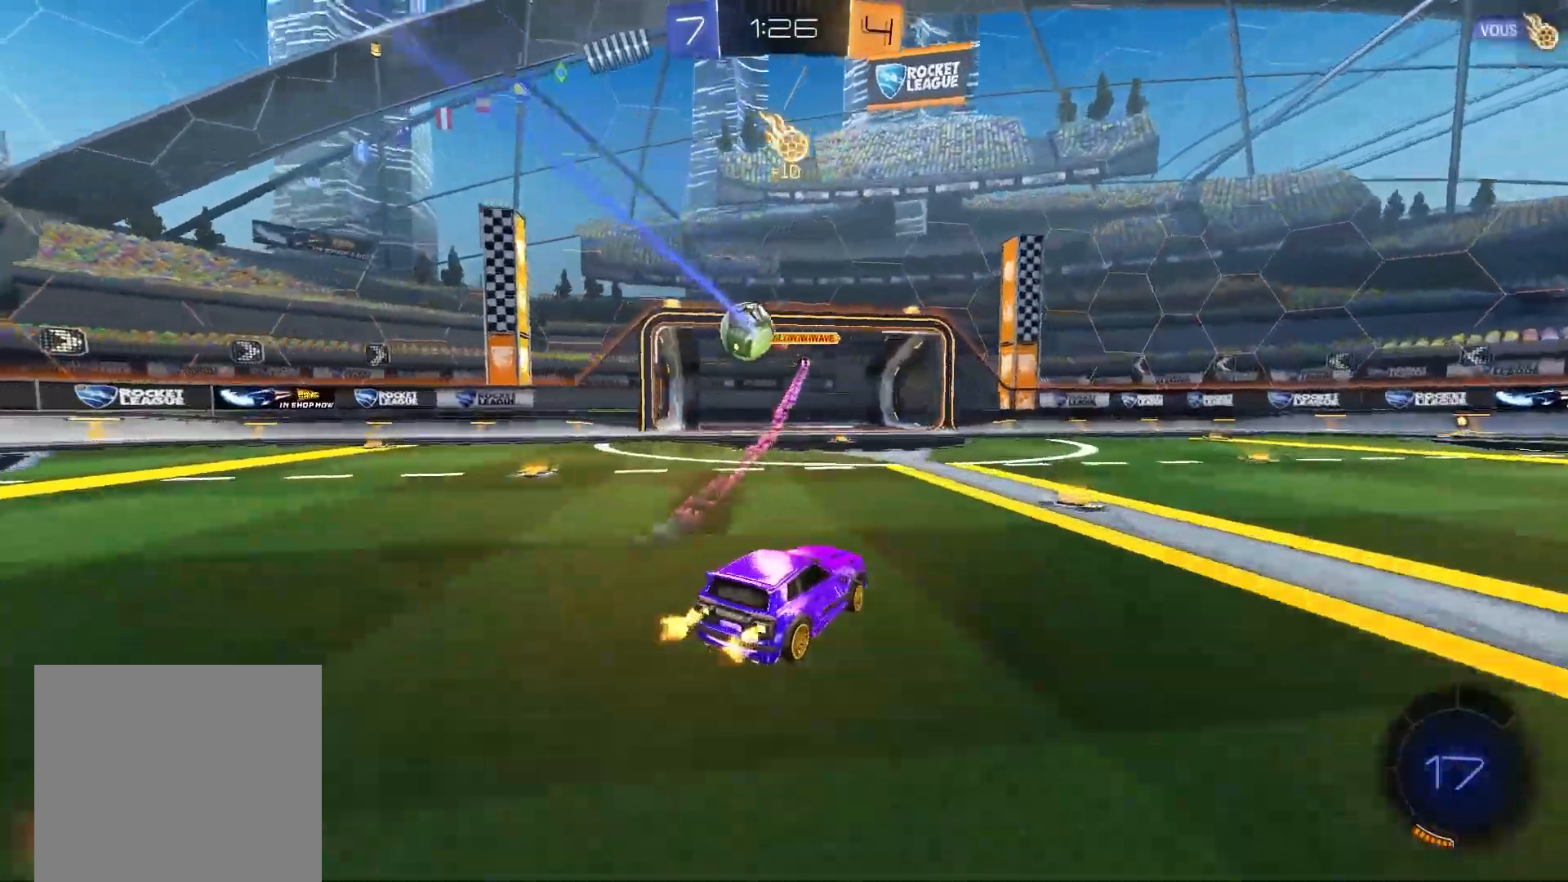
{"buttons": ["B", "R2"], "right_stick": "center", "events": [[50, "X", "down"], [200, "X", "up"], [333, "B", "down"], [417, "A", "down"], [417, "Y", "down"], [450, "X", "down"], [483, "X", "up"], [483, "Y", "up"], [500, "A", "up"]]}
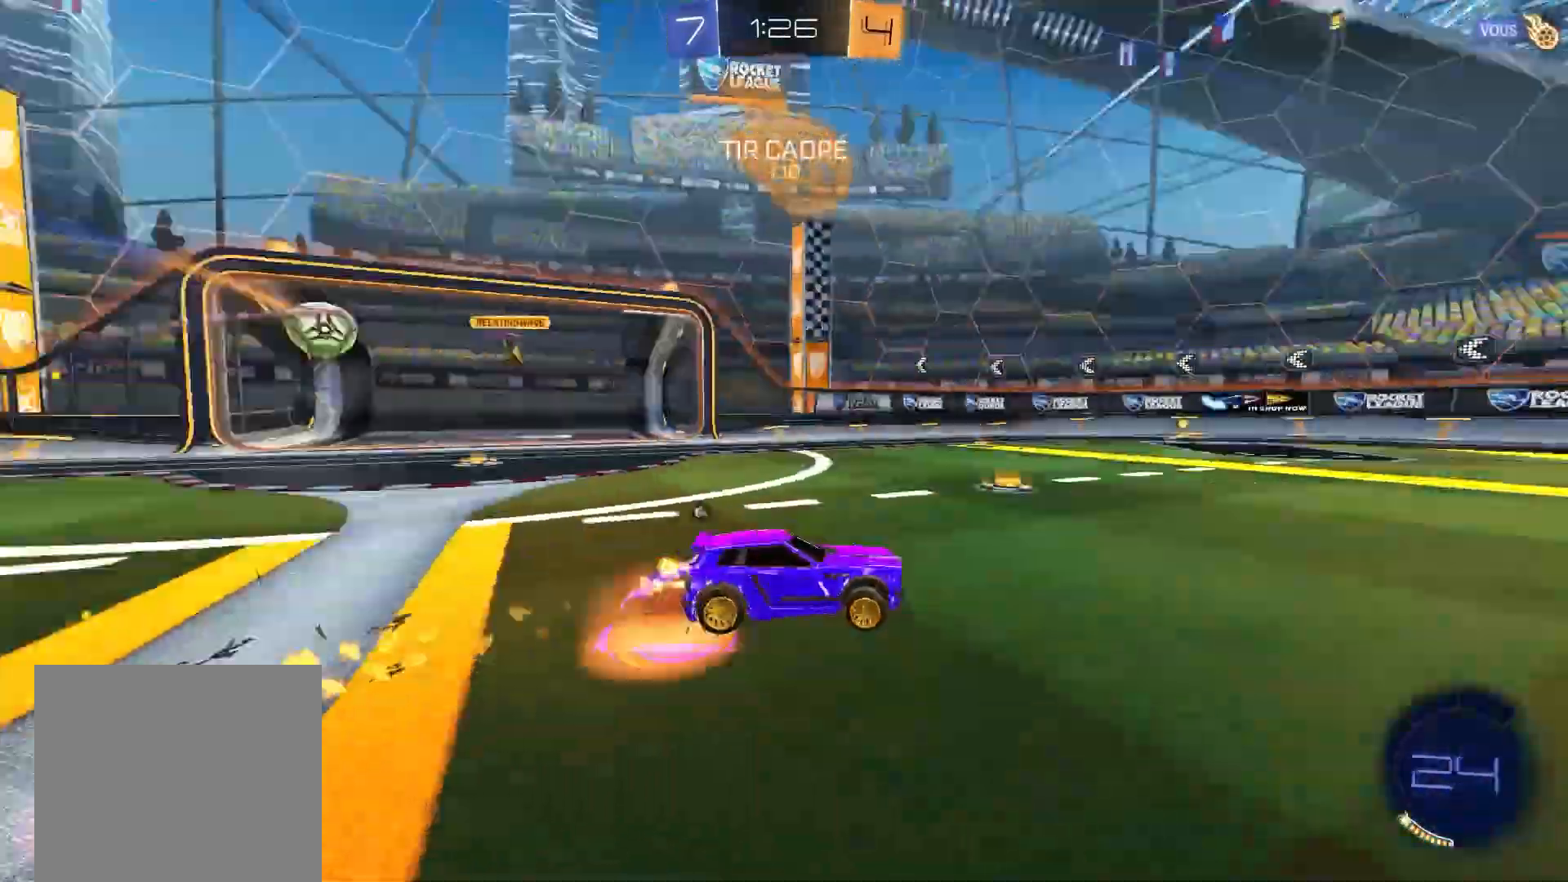
{"buttons": ["A", "X"], "right_stick": "center", "events": [[50, "A", "down"], [50, "Y", "down"], [67, "X", "down"], [217, "Y", "up"], [283, "B", "up"], [483, "R2", "up"]]}
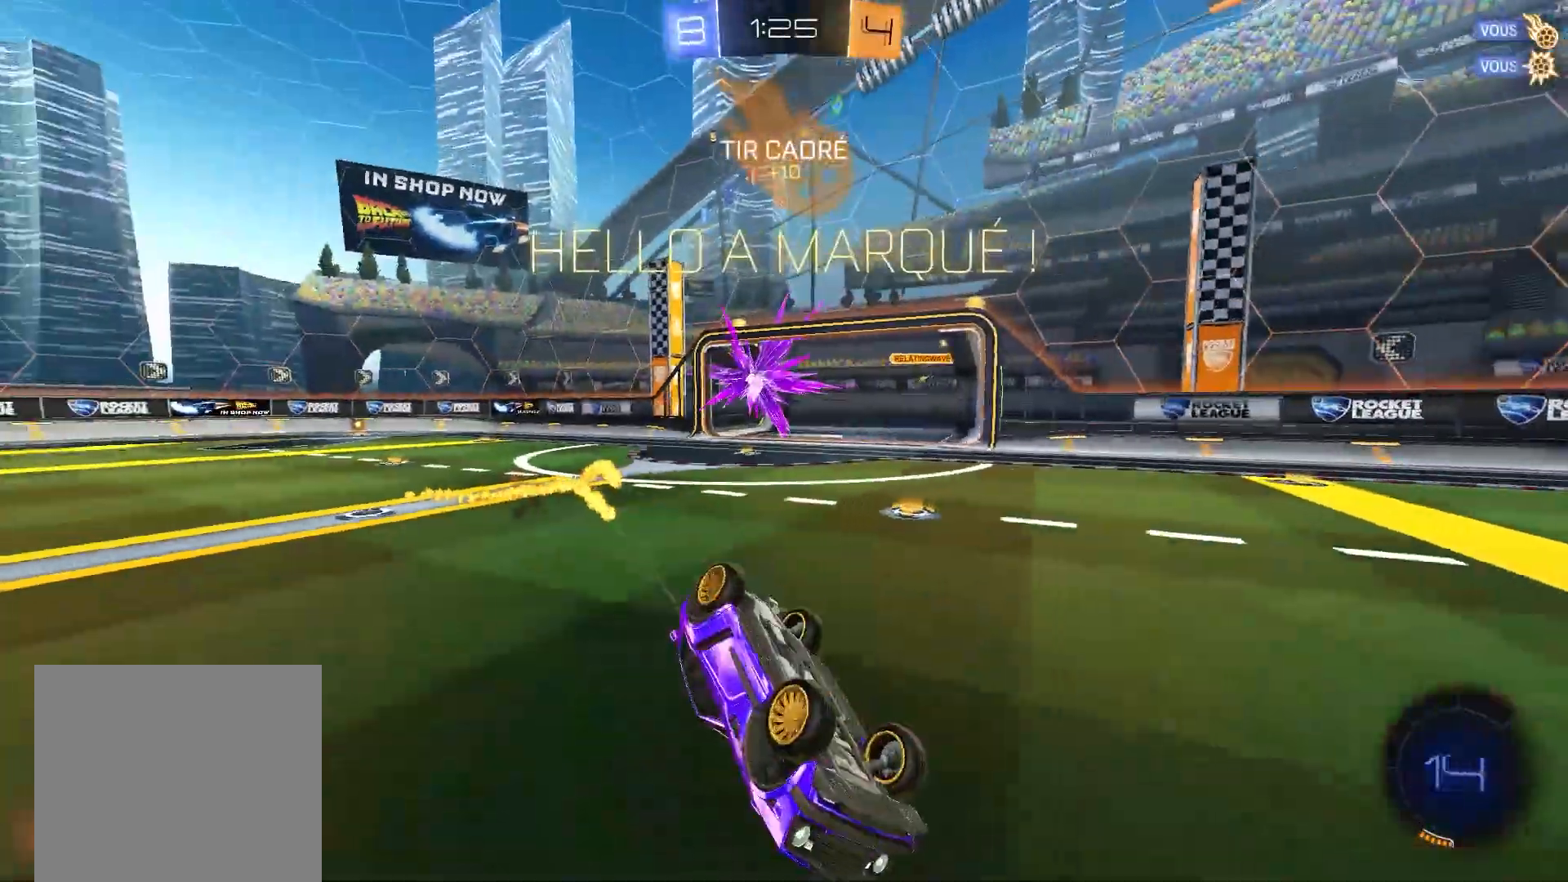
{"buttons": ["X", "Y"], "right_stick": "center", "events": [[83, "A", "up"], [467, "Y", "down"]]}
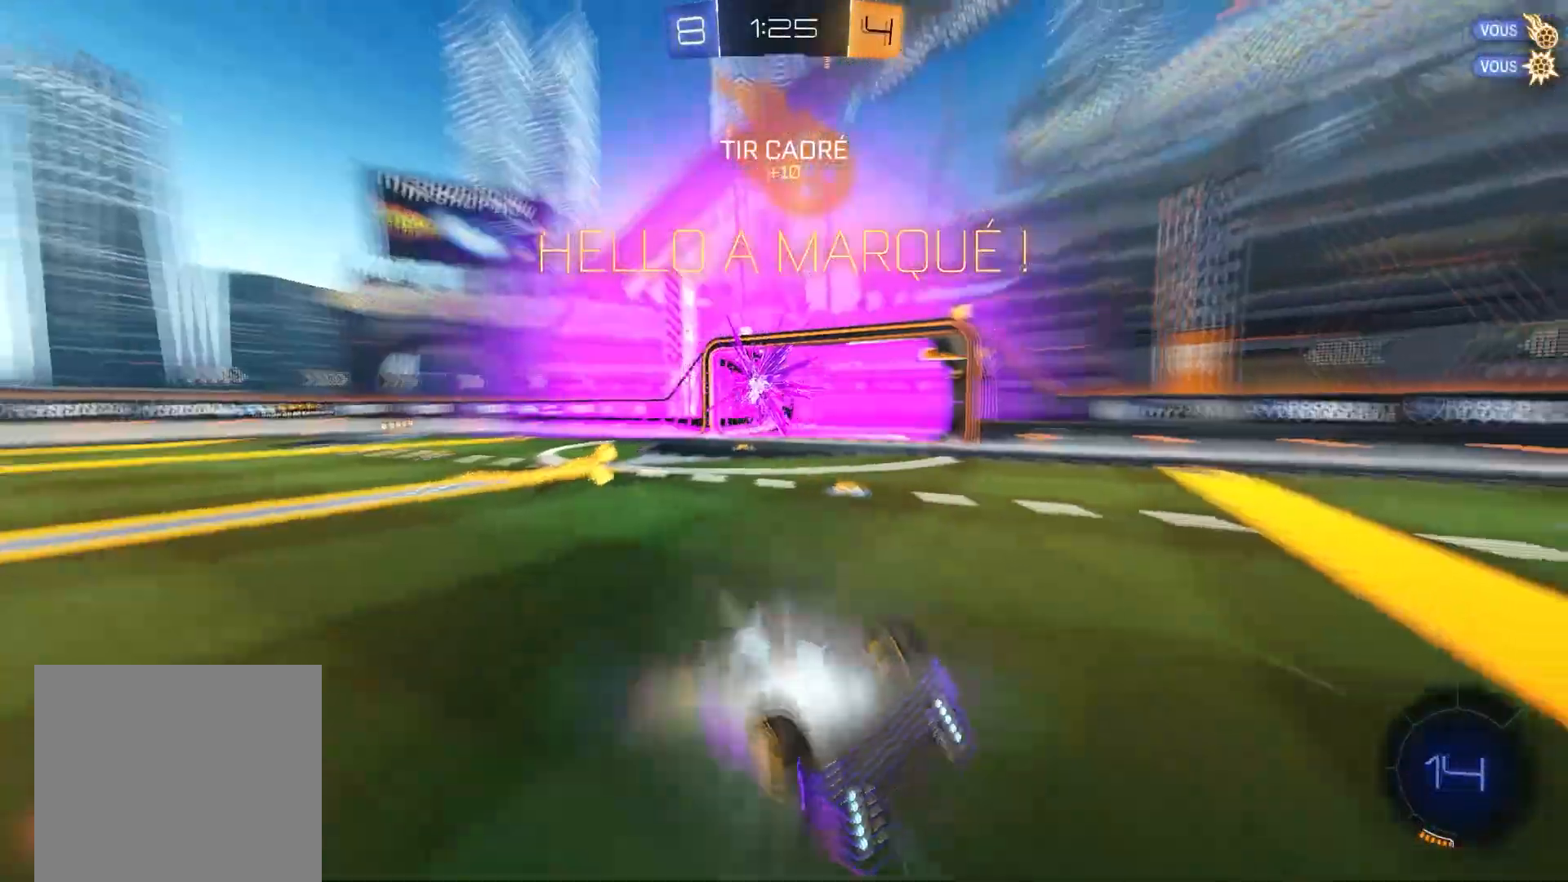
{"buttons": [], "right_stick": "center", "events": [[117, "Y", "up"], [417, "X", "up"]]}
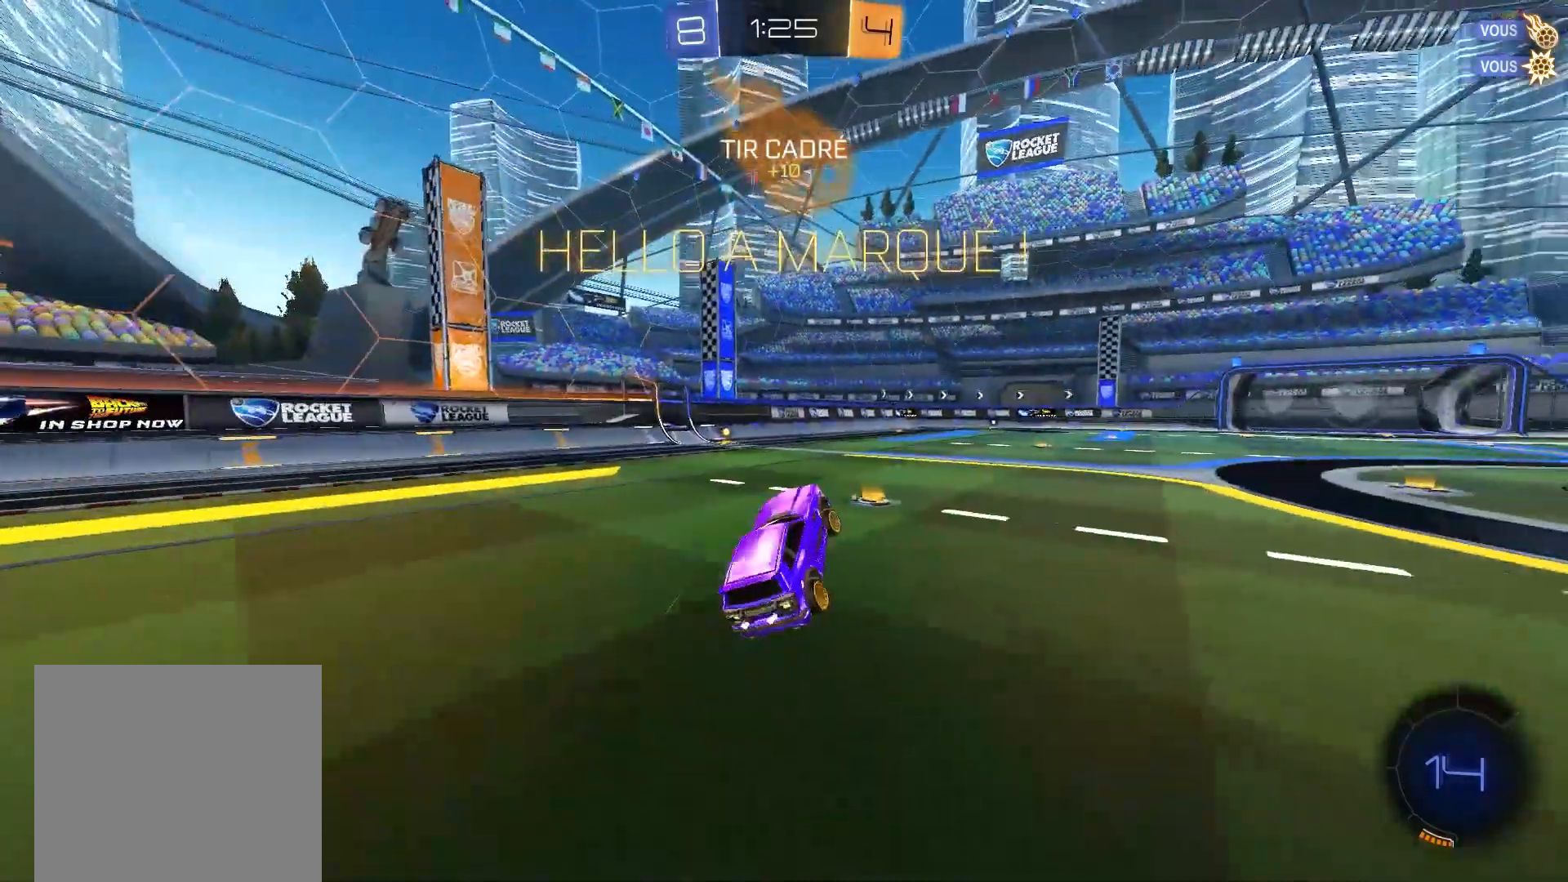
{"buttons": ["X", "Y", "R2"], "right_stick": "center", "events": [[117, "right_stick", "down"], [150, "R2", "down"], [233, "right_stick", "center"], [417, "Y", "down"], [483, "X", "down"]]}
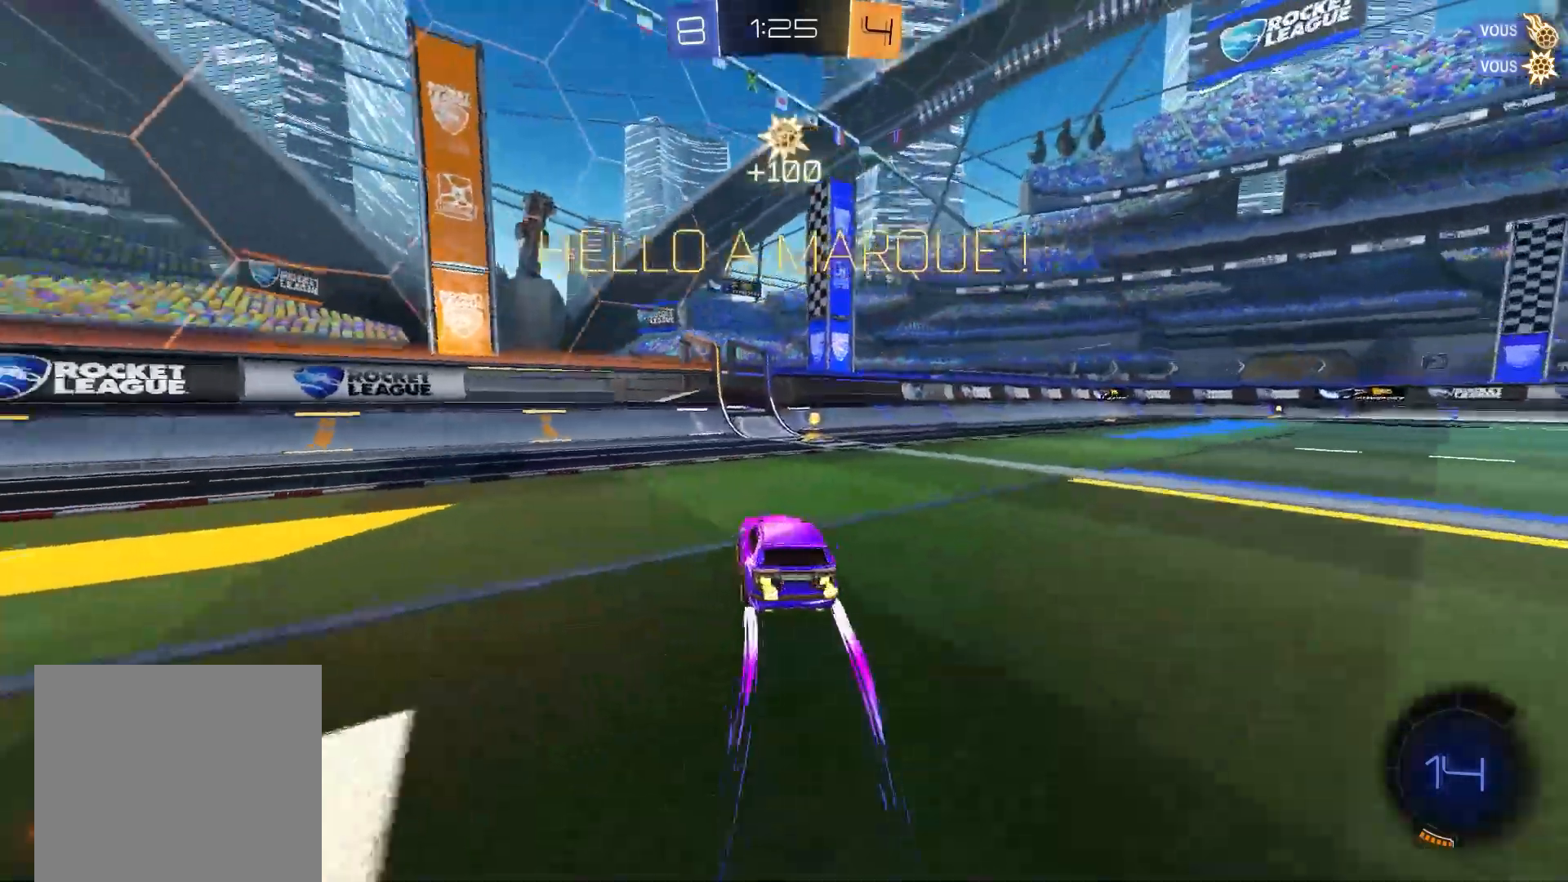
{"buttons": ["A", "B", "X", "L1", "R2"], "right_stick": "center", "events": [[17, "Y", "up"], [33, "A", "down"], [183, "B", "down"], [233, "X", "up"], [267, "A", "up"], [367, "A", "down"], [383, "X", "down"], [483, "L1", "down"]]}
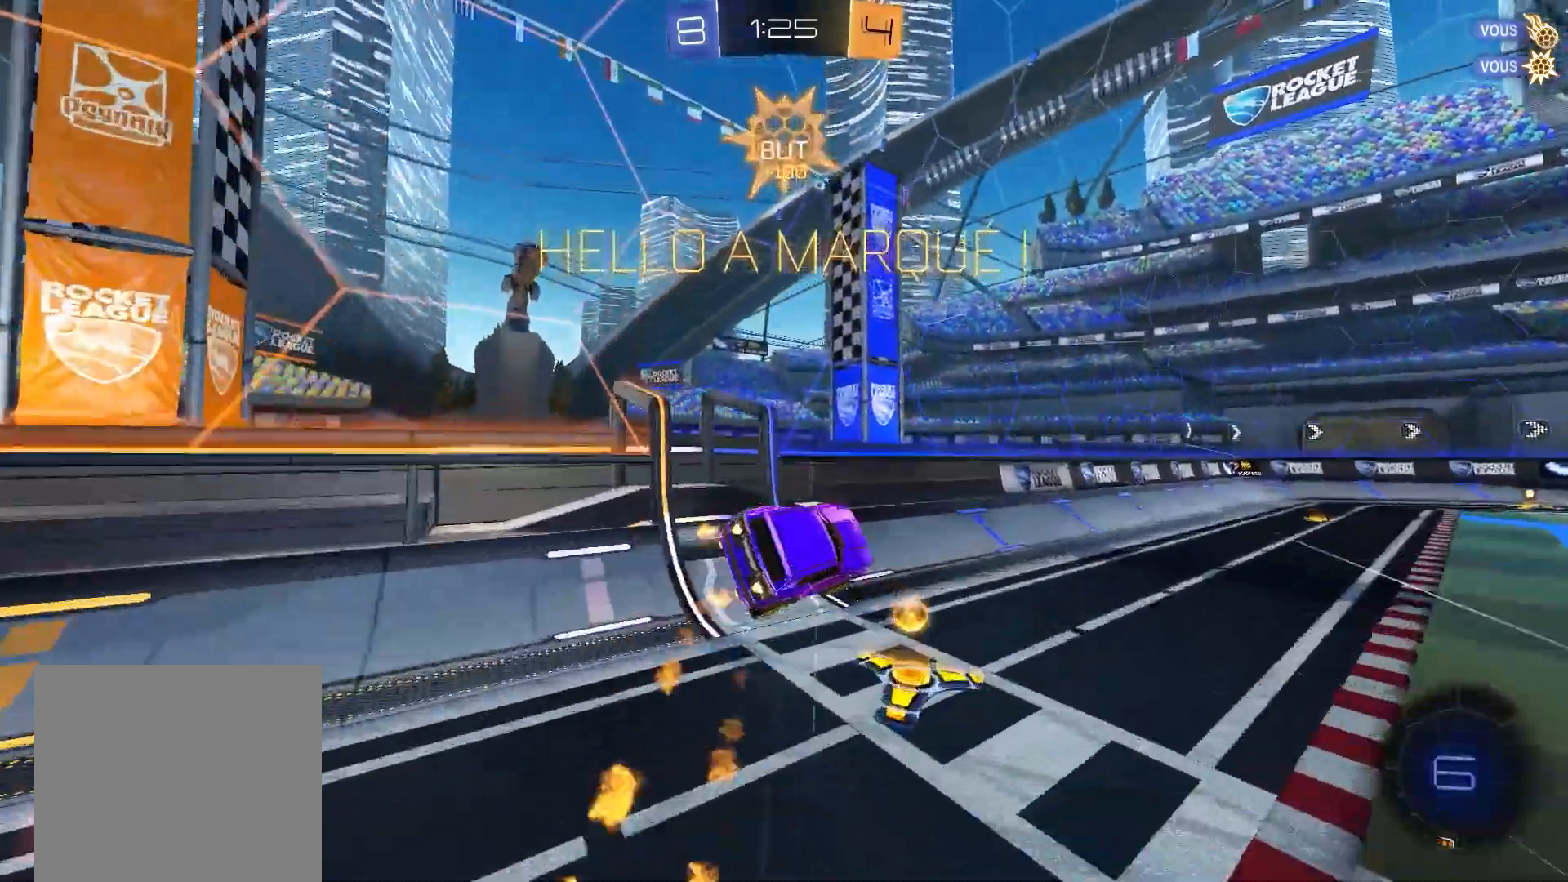
{"buttons": [], "right_stick": "center", "events": [[33, "X", "up"], [83, "A", "up"], [133, "L1", "up"], [250, "B", "up"], [317, "A", "down"], [317, "R2", "up"], [383, "A", "up"], [433, "A", "down"], [500, "A", "up"]]}
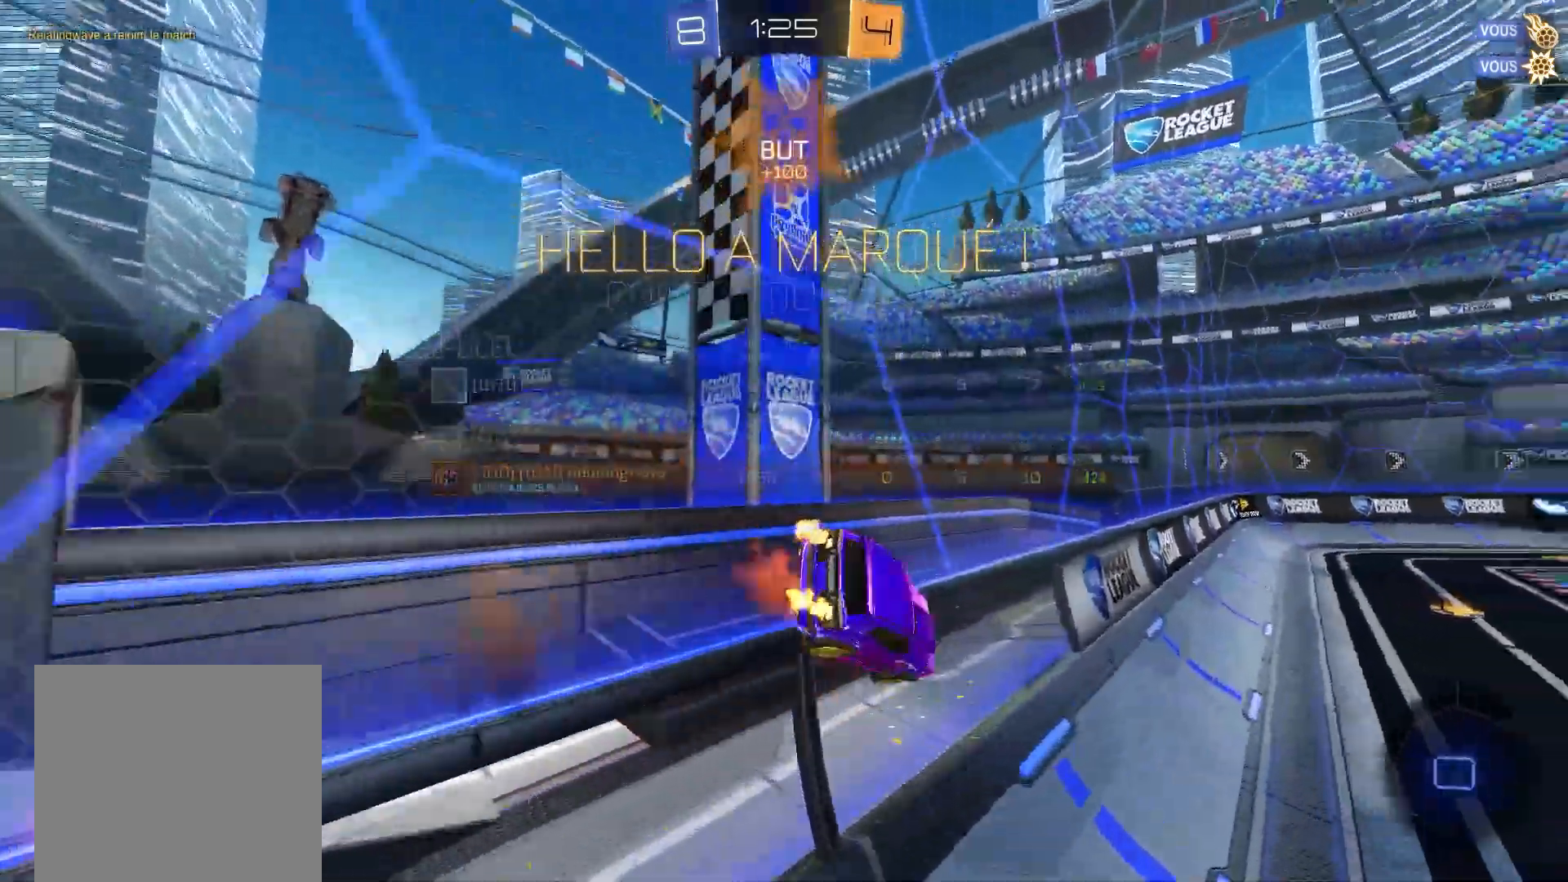
{"buttons": ["A"], "right_stick": "center", "events": [[50, "A", "down"], [117, "A", "up"], [167, "A", "down"], [233, "A", "up"], [283, "A", "down"], [383, "A", "up"], [400, "A", "down"]]}
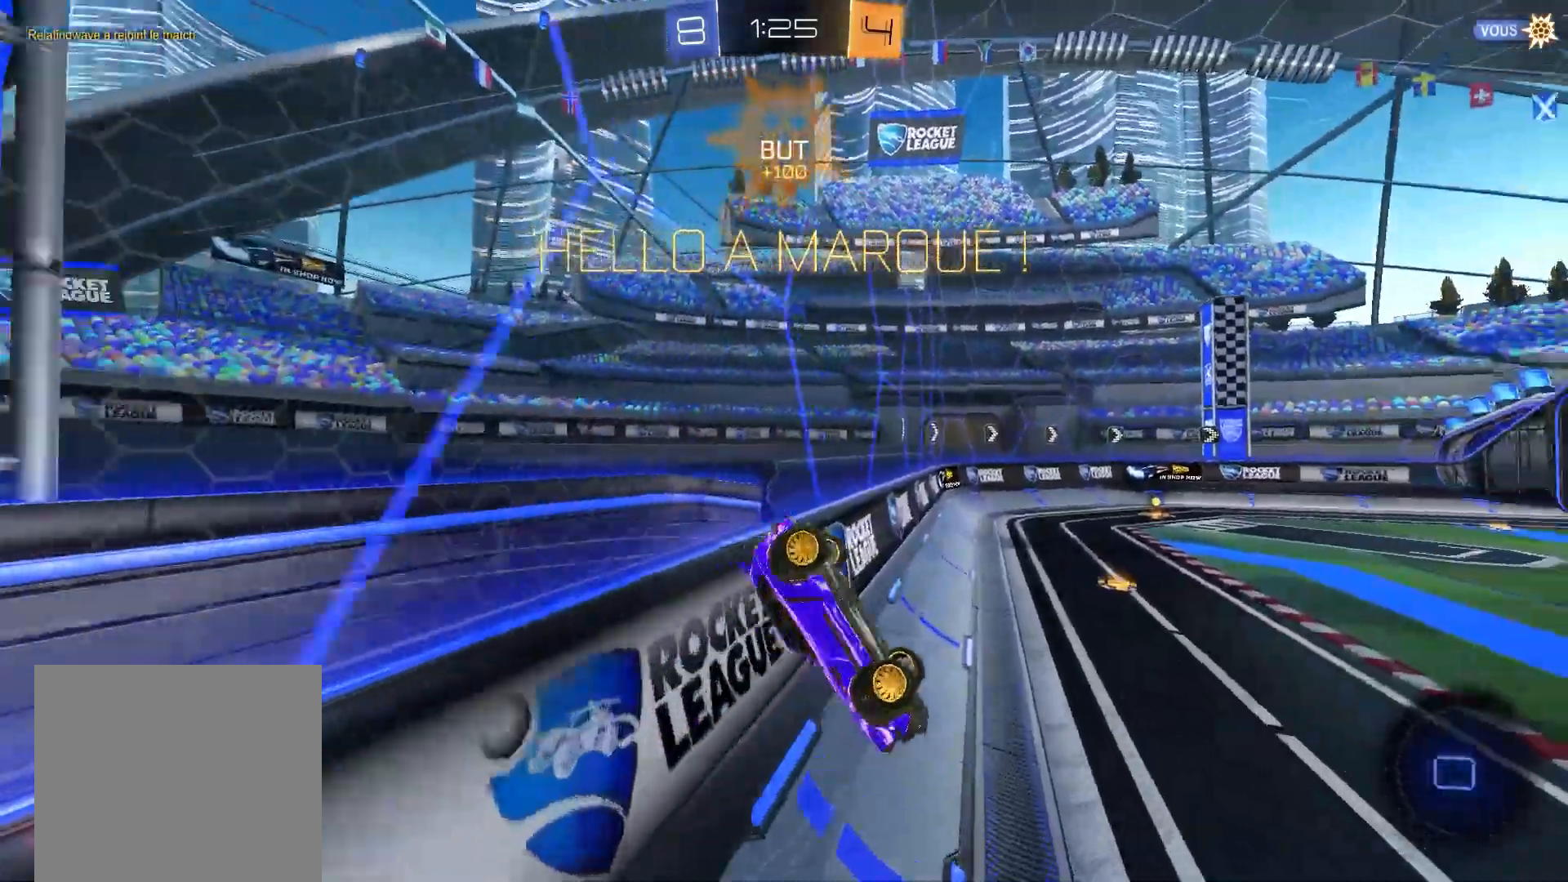
{"buttons": ["A", "R1"], "right_stick": "center", "events": [[83, "A", "up"], [167, "A", "down"], [267, "A", "up"], [333, "A", "down"], [450, "A", "up"], [500, "A", "down"], [500, "R1", "down"]]}
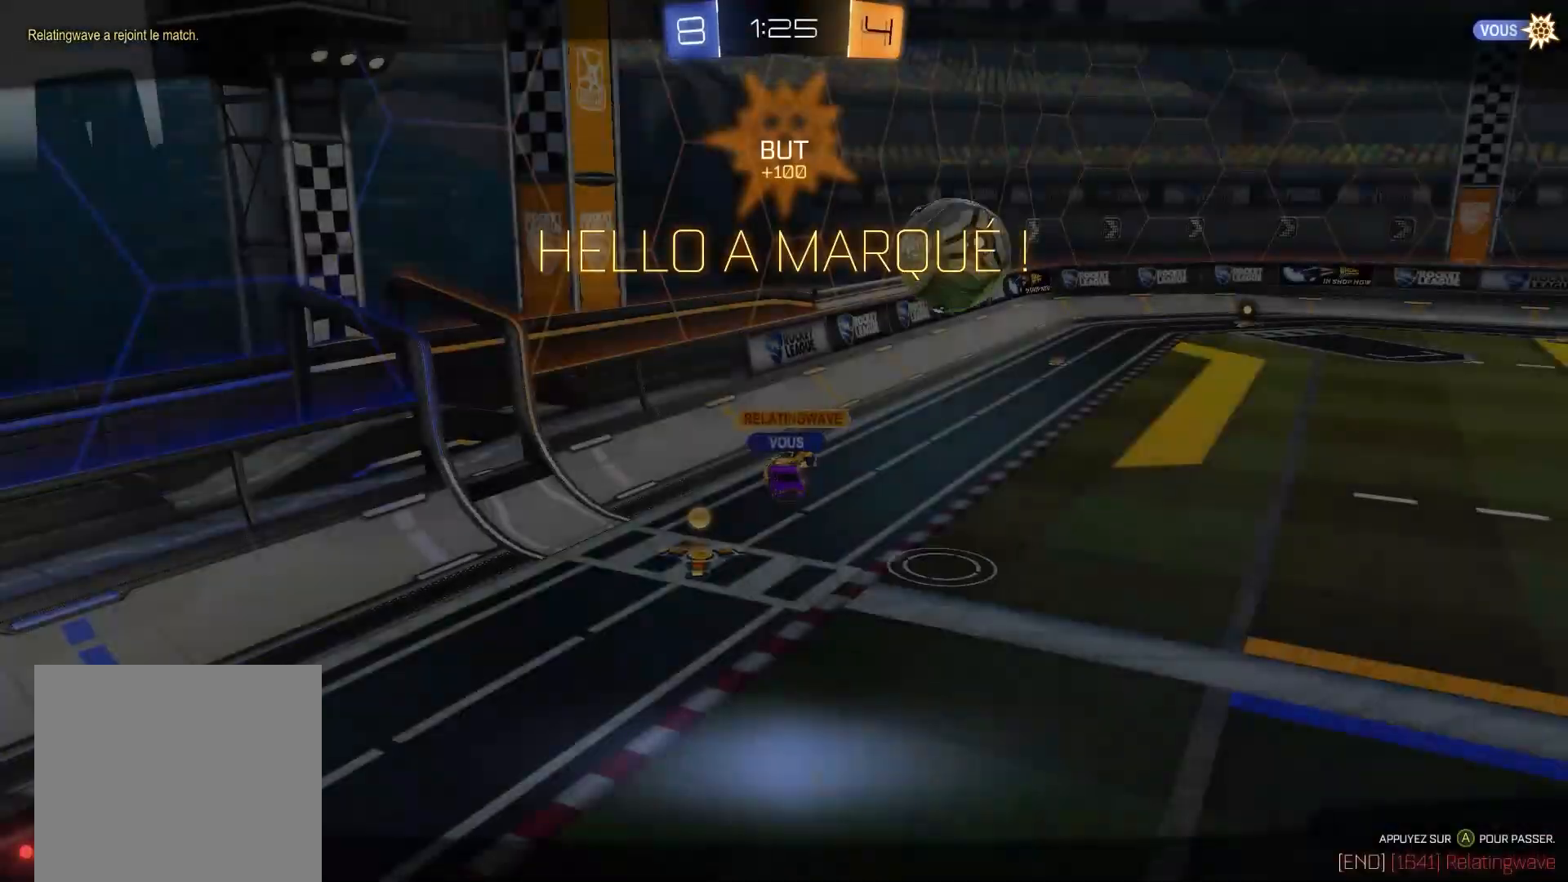
{"buttons": [], "right_stick": "center", "events": [[33, "R1", "up"], [133, "A", "up"], [217, "A", "down"], [350, "A", "up"]]}
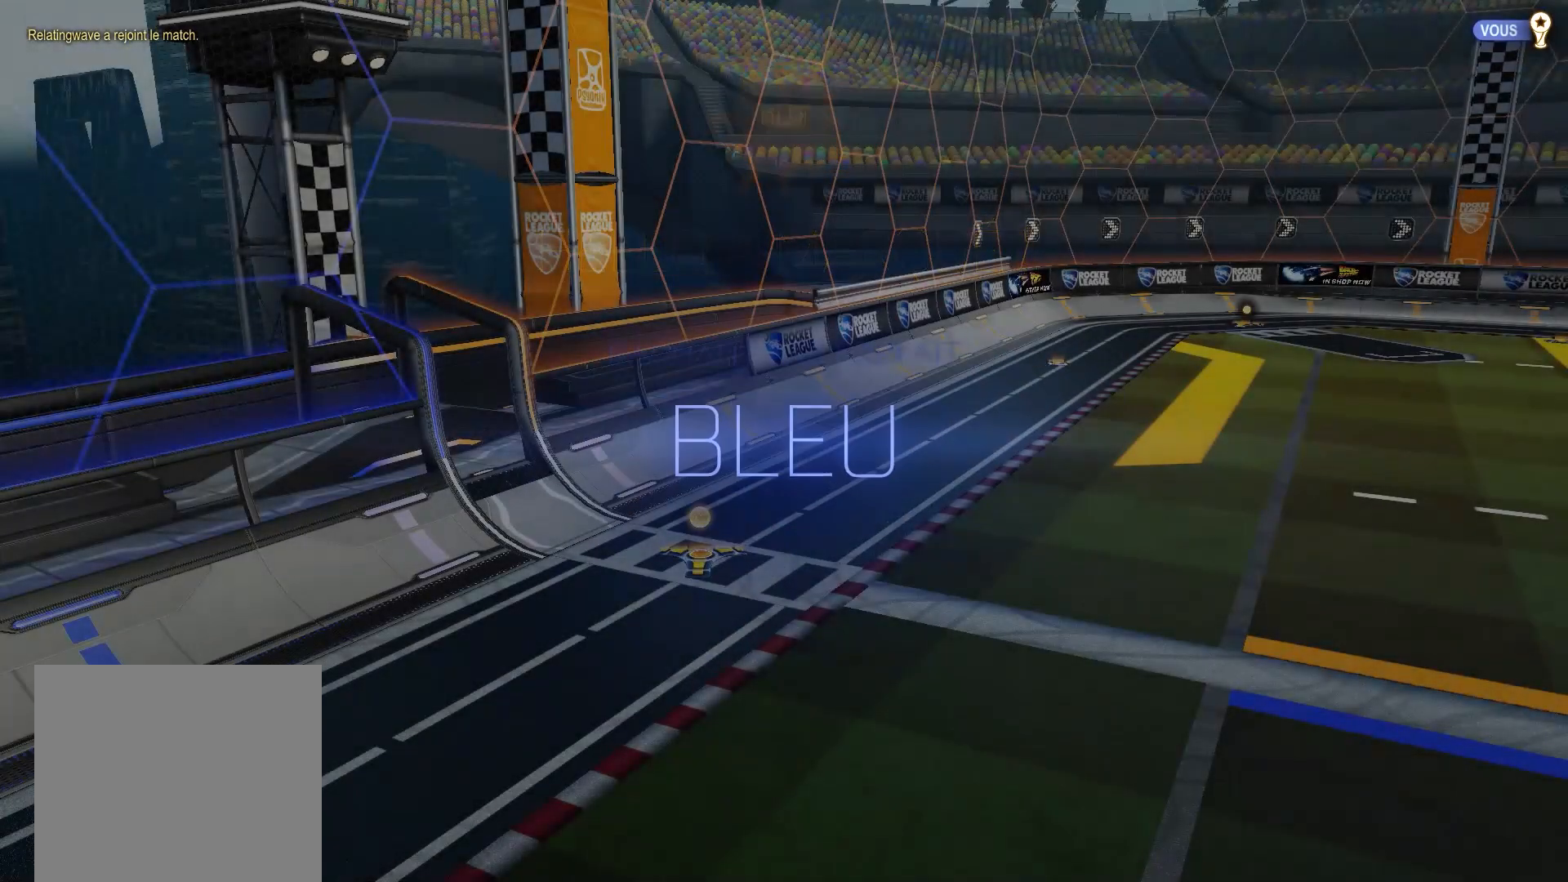
{"buttons": [], "right_stick": "center", "events": []}